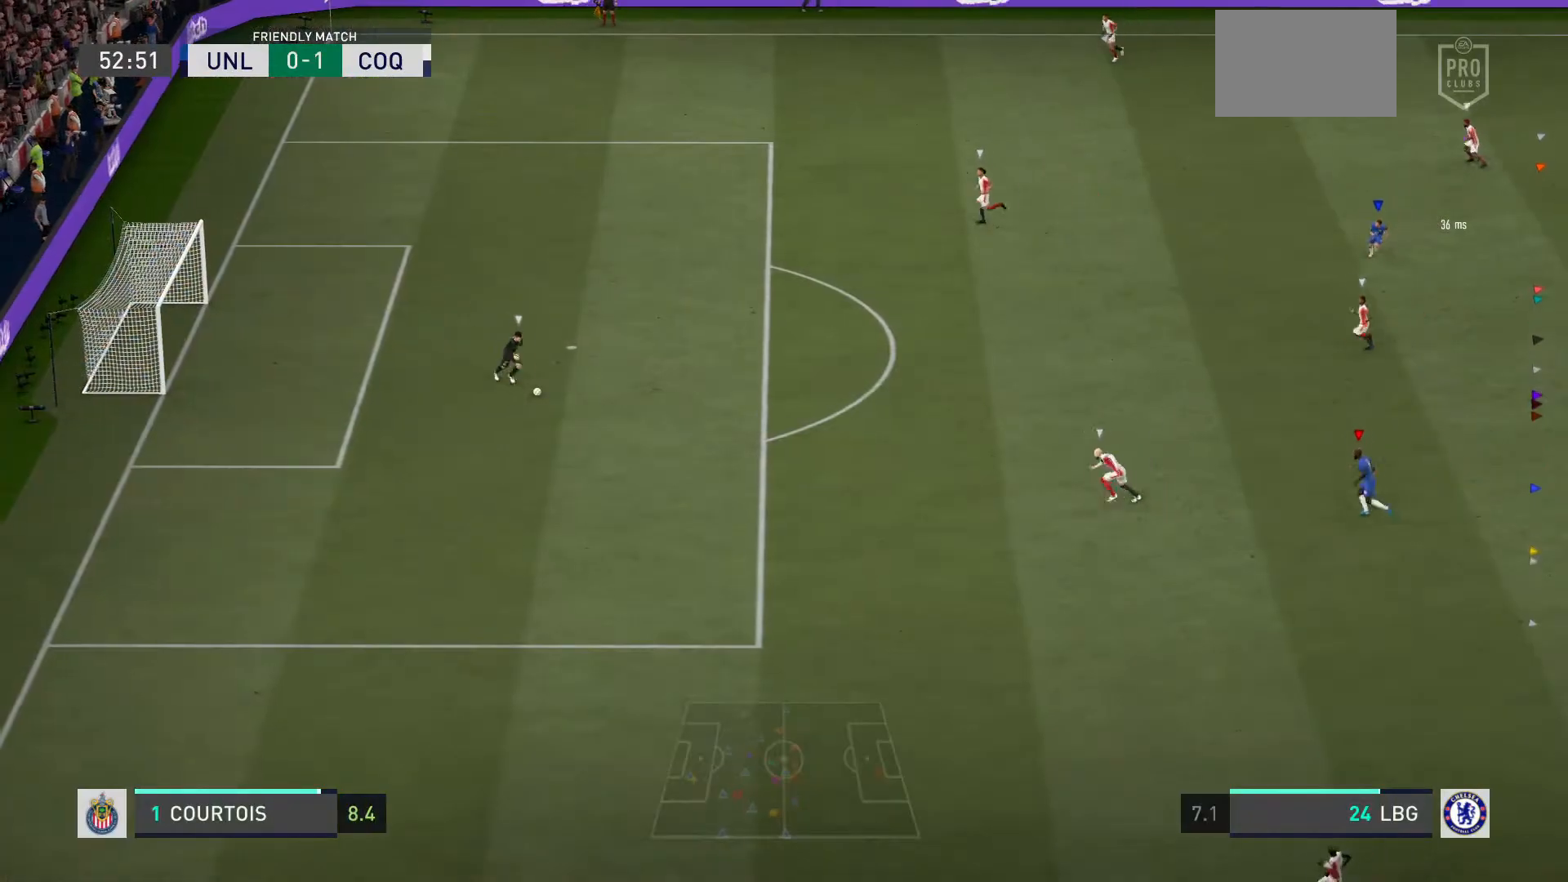
Gameplay with a controller (PlayStation layout); each line is a JSON object with the inputs held at the frame after it. "events" lists button and stick changes between this image and that frame as [ms after this image, input, new state], when the widget could be followed in between. Not read: L3.
{"buttons": ["R2"], "left_stick": "down-left", "right_stick": "center", "events": []}
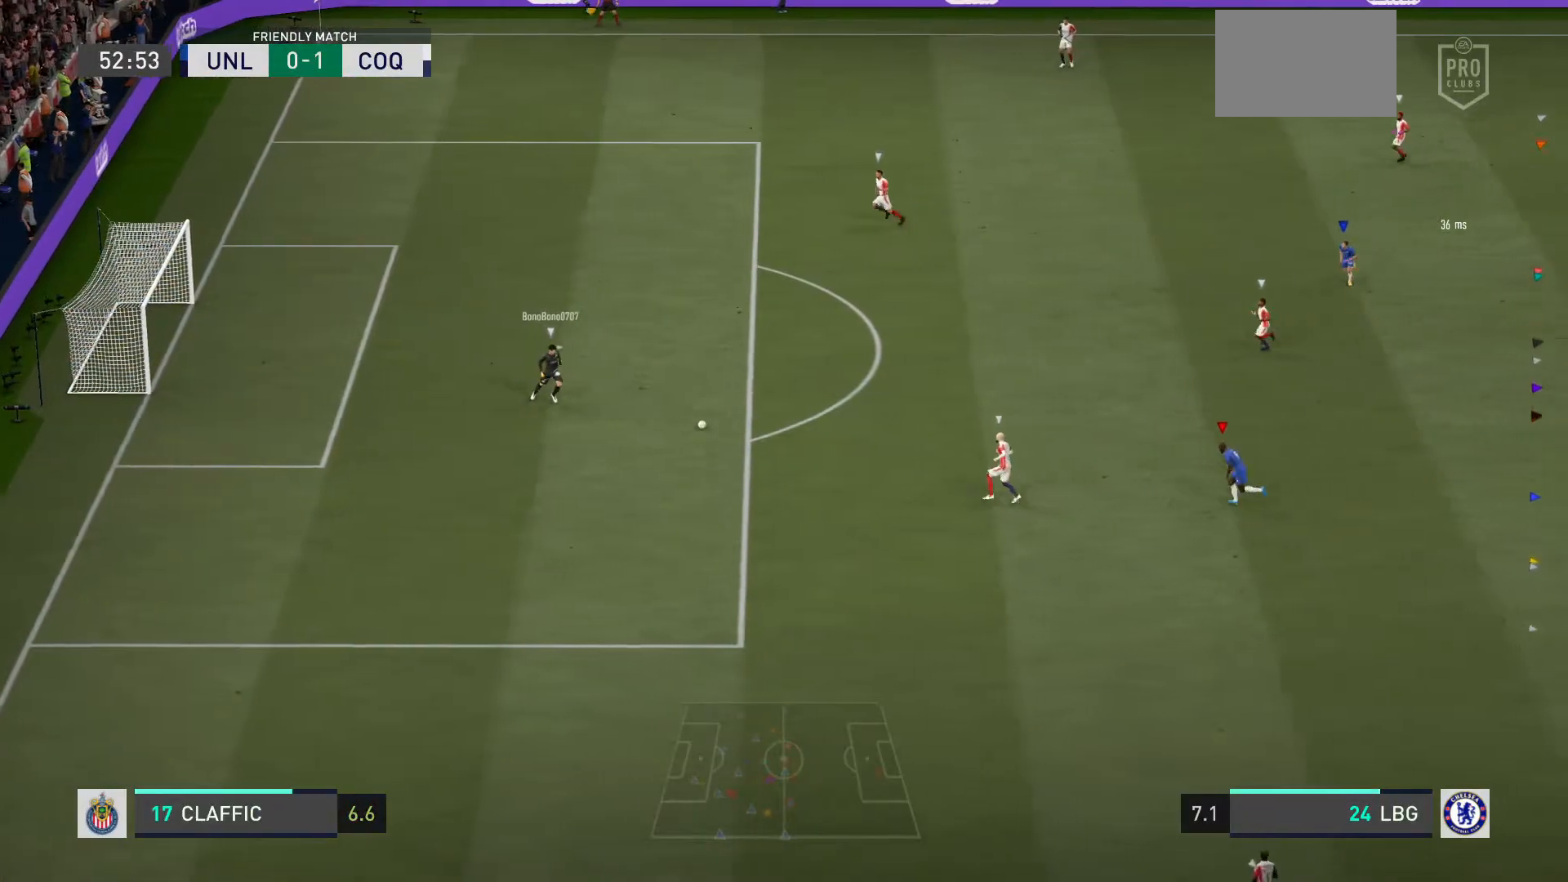
{"buttons": ["L2"], "left_stick": "down-left", "right_stick": "center", "events": [[100, "R2", "up"], [134, "left_stick", "center"], [401, "L2", "down"], [434, "left_stick", "down-left"]]}
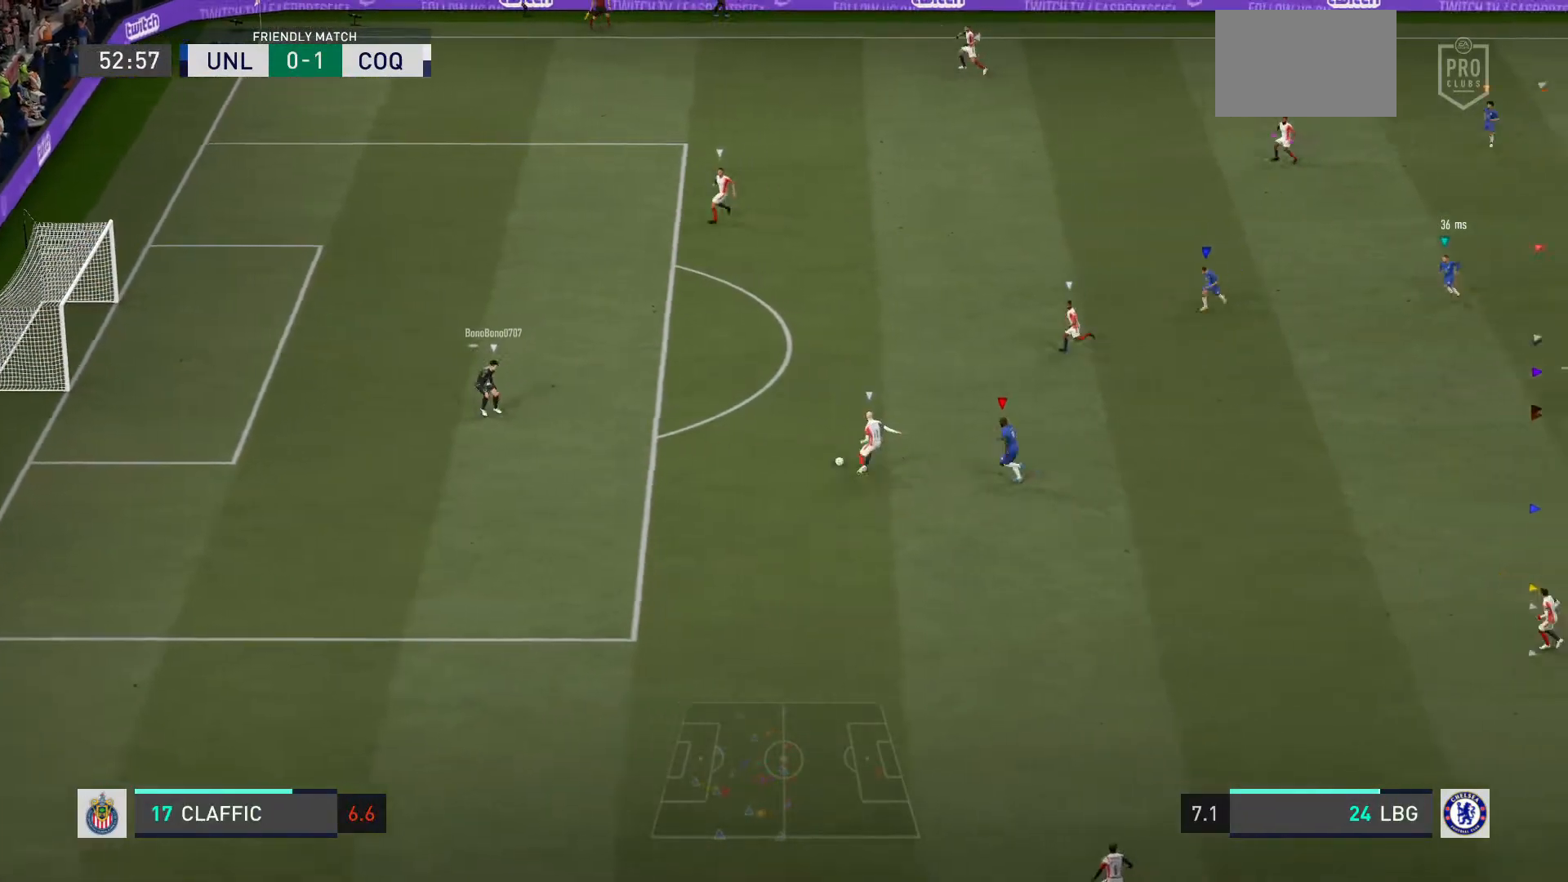
{"buttons": [], "left_stick": "center", "right_stick": "center", "events": [[367, "left_stick", "center"], [467, "L2", "up"]]}
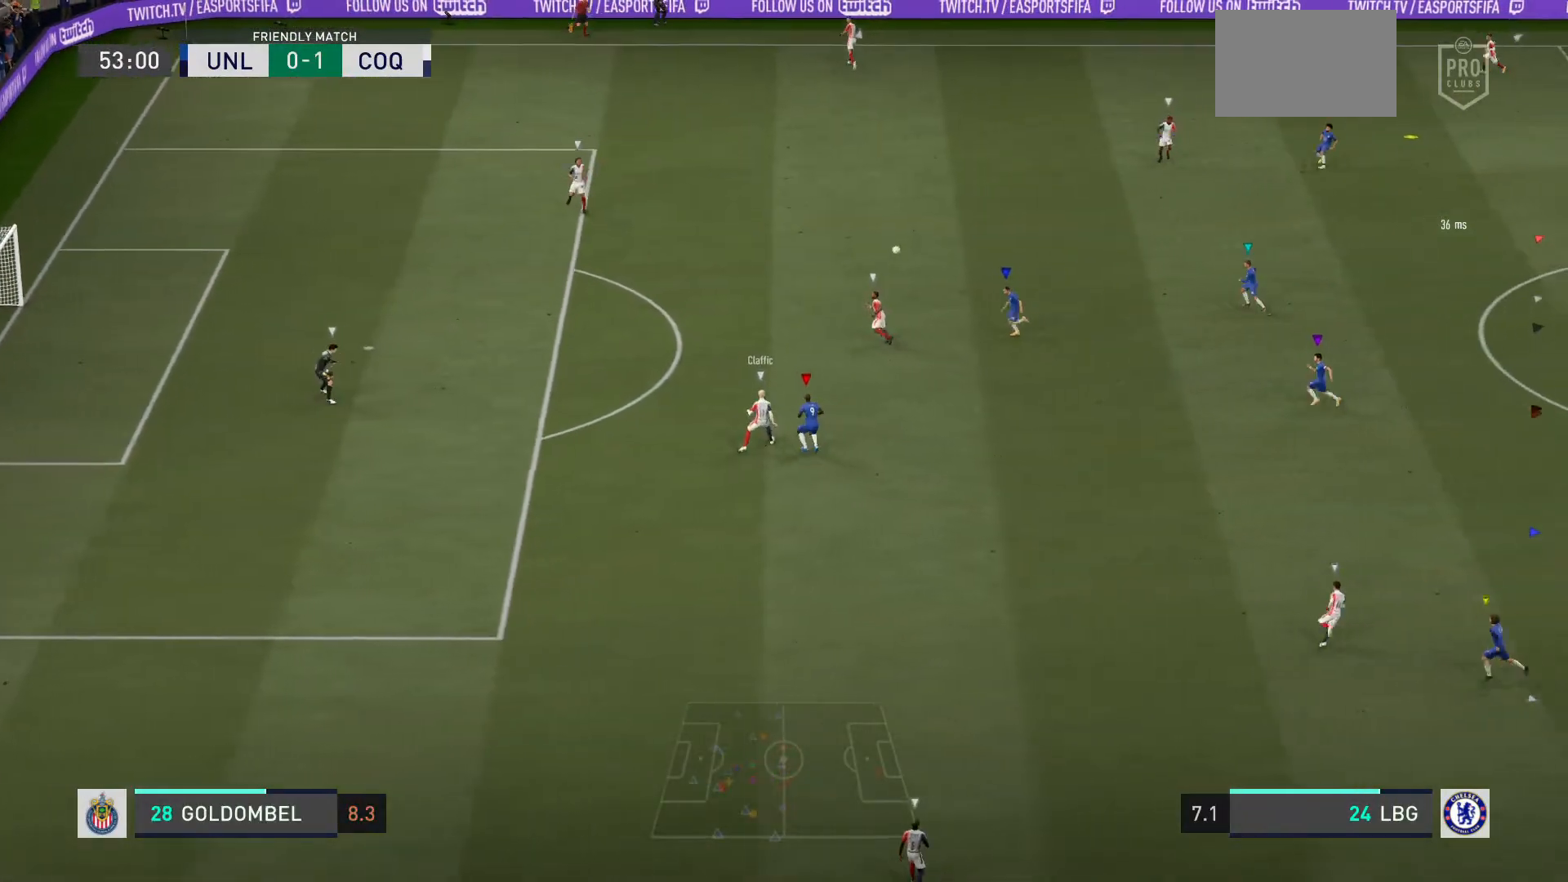
{"buttons": ["R2"], "left_stick": "up-right", "right_stick": "center", "events": [[34, "L2", "down"], [34, "left_stick", "up-right"], [201, "R2", "down"], [434, "L2", "up"]]}
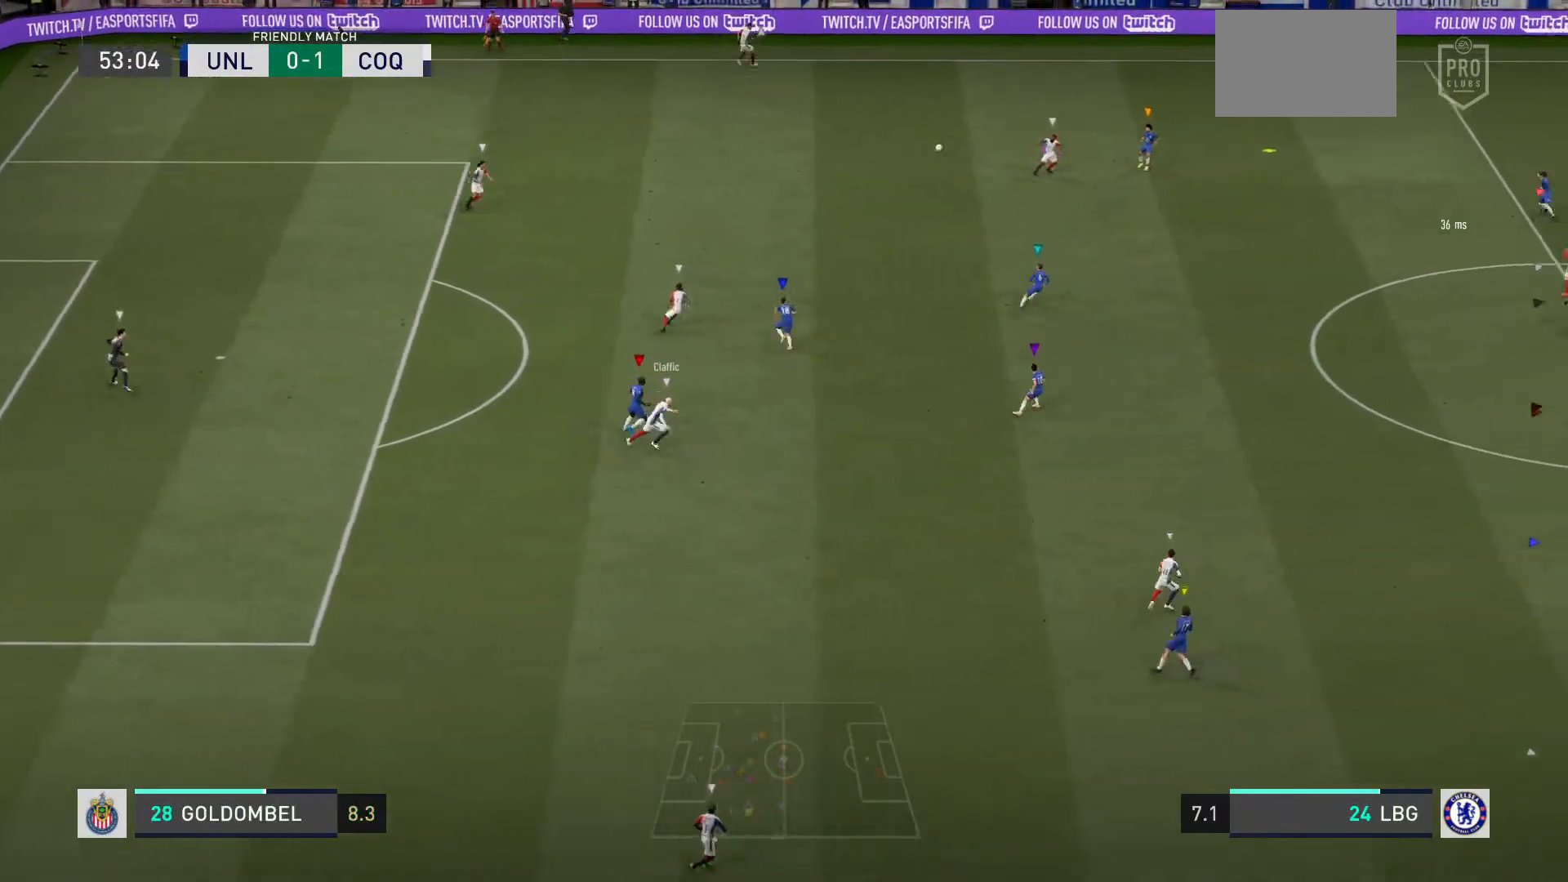
{"buttons": ["R2"], "left_stick": "up-right", "right_stick": "center", "events": []}
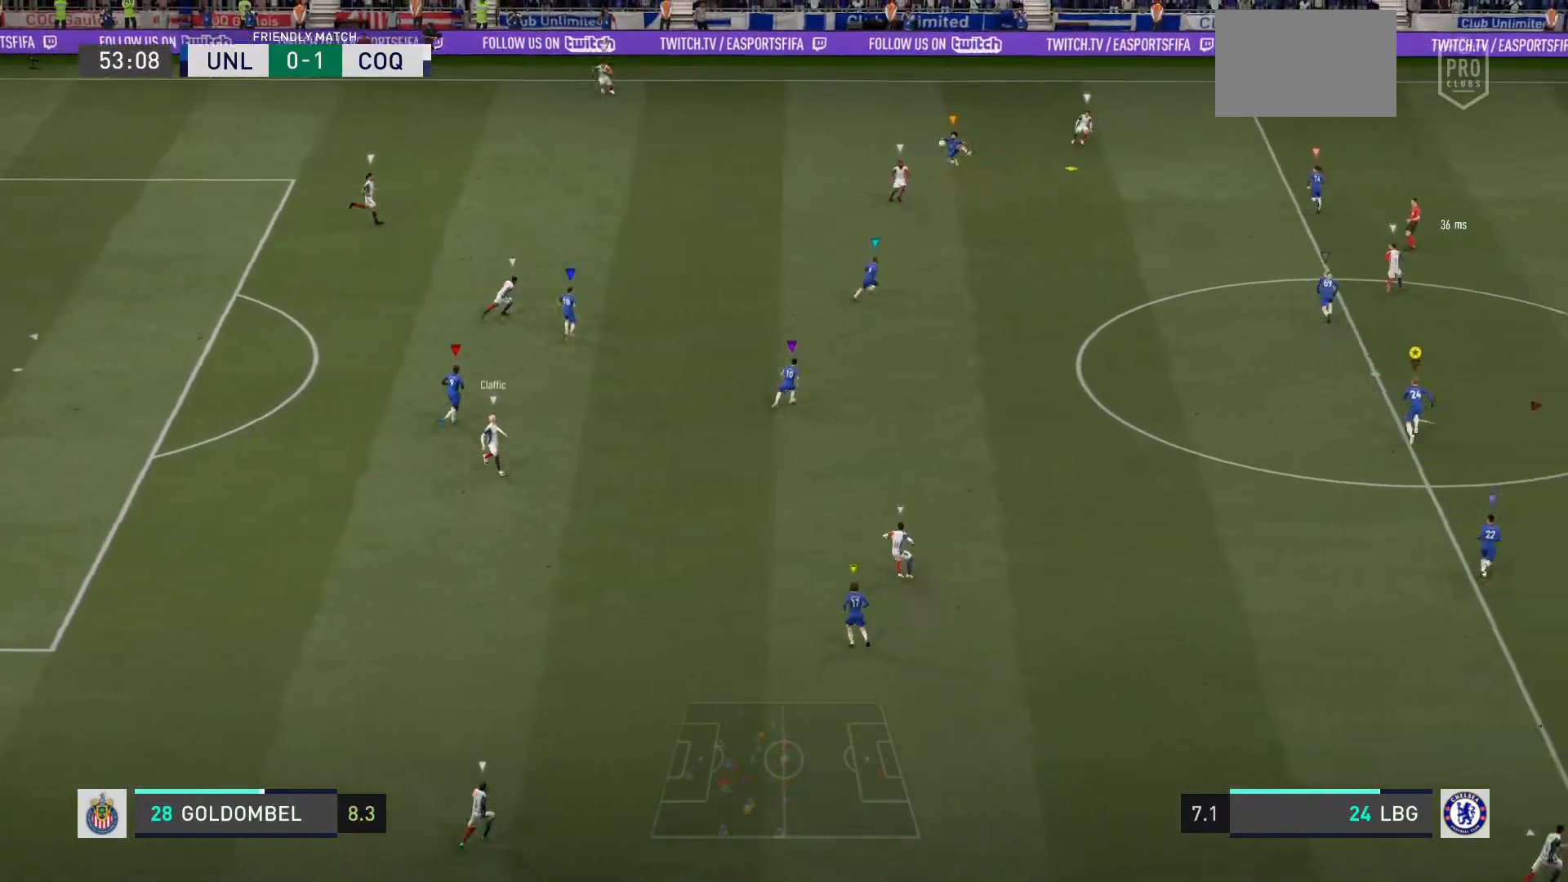
{"buttons": ["R2"], "left_stick": "up-right", "right_stick": "center", "events": [[67, "L2", "down"], [167, "left_stick", "up"], [201, "R2", "up"], [301, "left_stick", "up-right"], [434, "L2", "up"], [434, "R2", "down"]]}
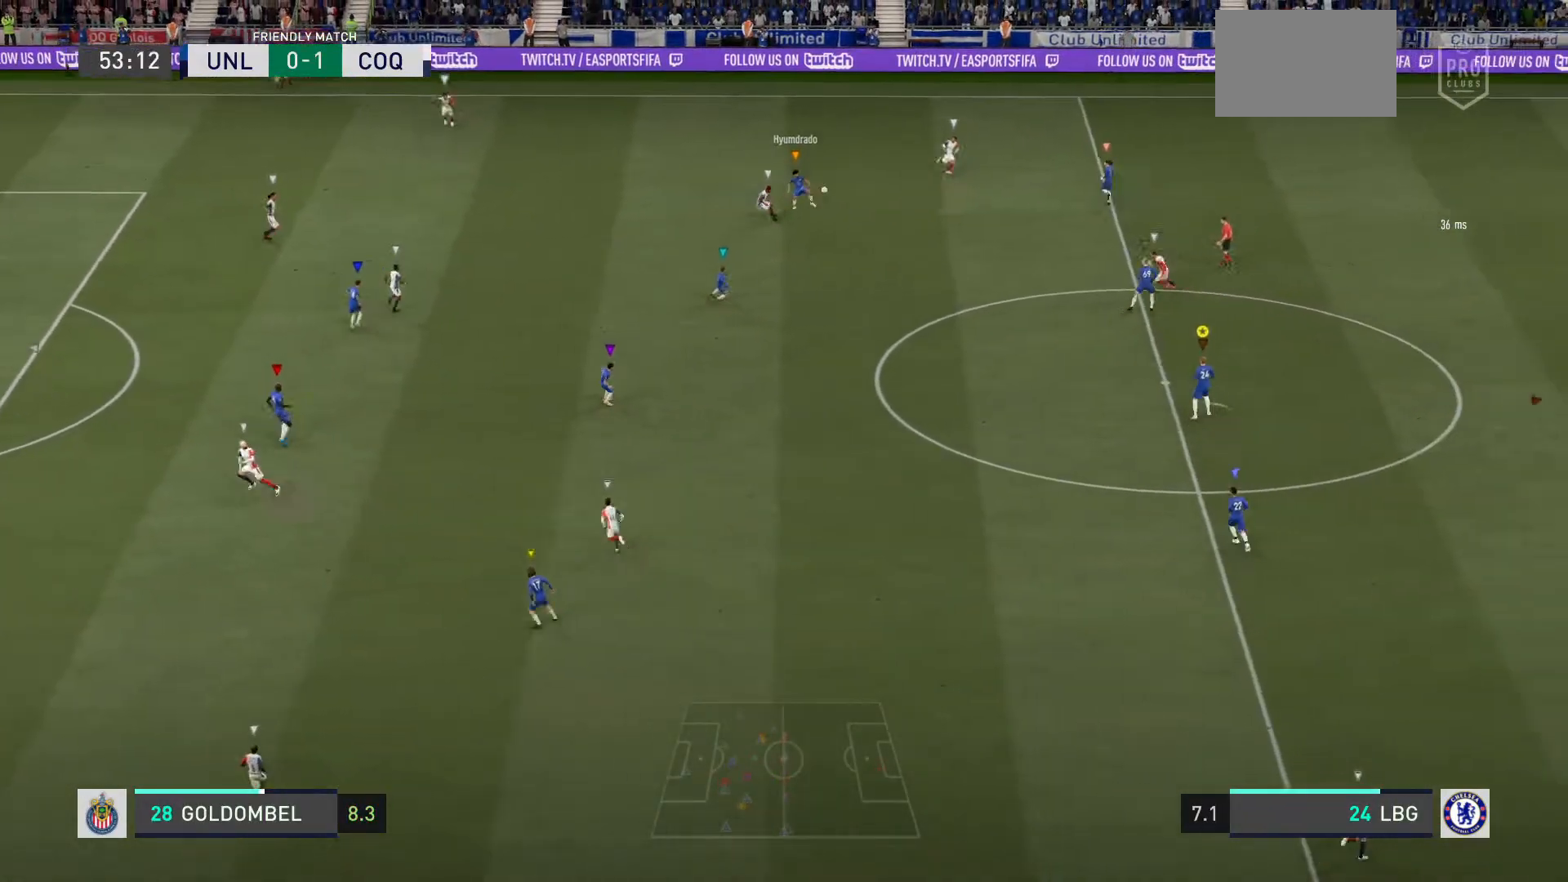
{"buttons": [], "left_stick": "left", "right_stick": "center", "events": [[167, "L2", "down"], [267, "R2", "up"], [367, "left_stick", "up-left"], [434, "left_stick", "left"], [500, "L2", "up"]]}
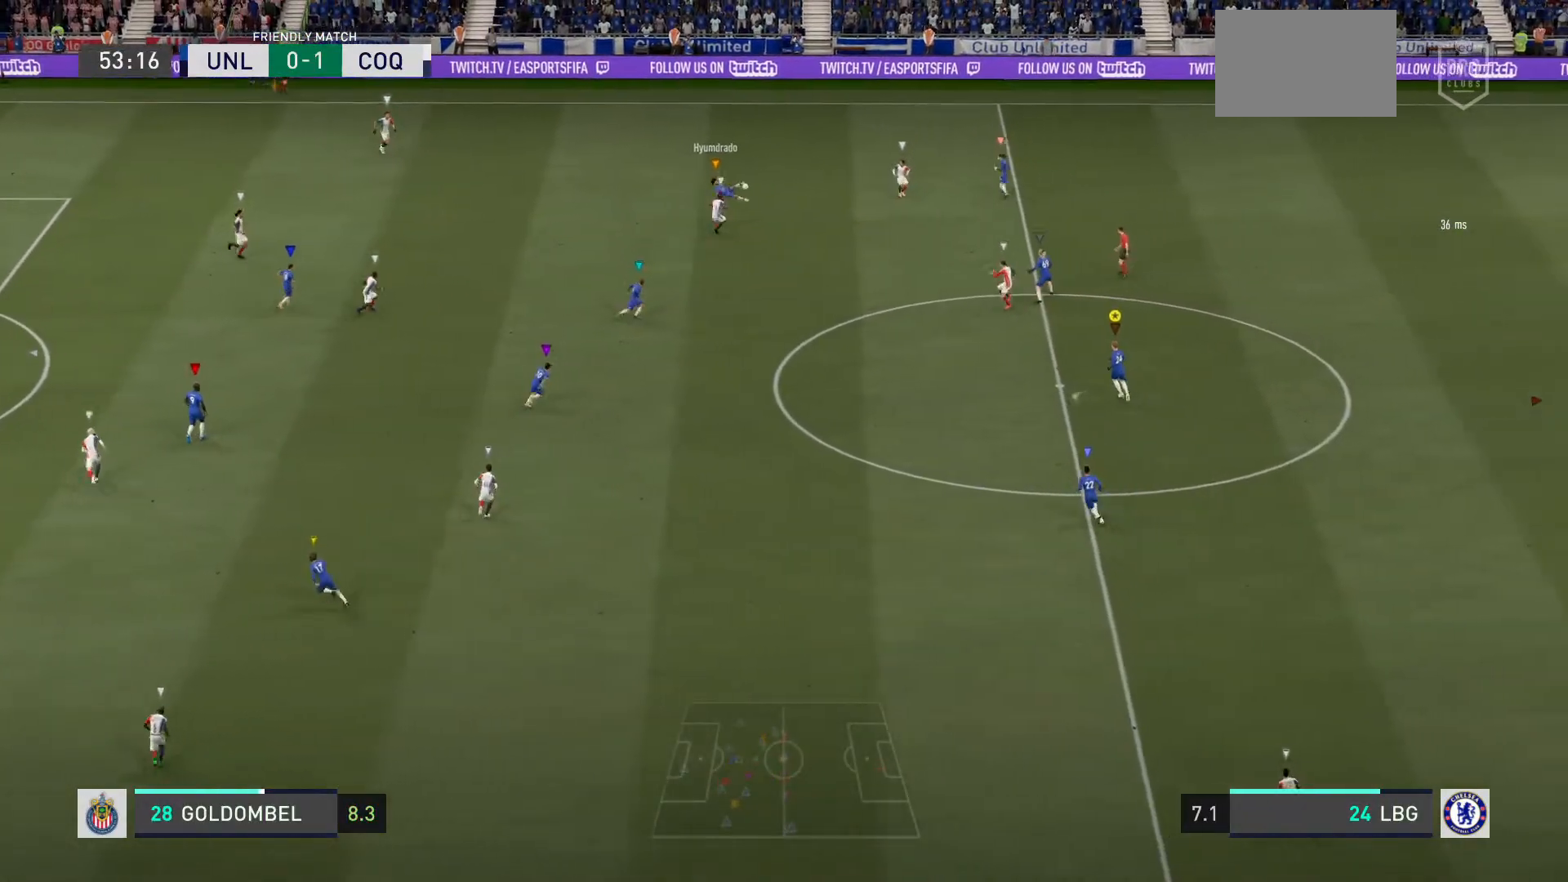
{"buttons": [], "left_stick": "center", "right_stick": "center", "events": [[134, "left_stick", "center"]]}
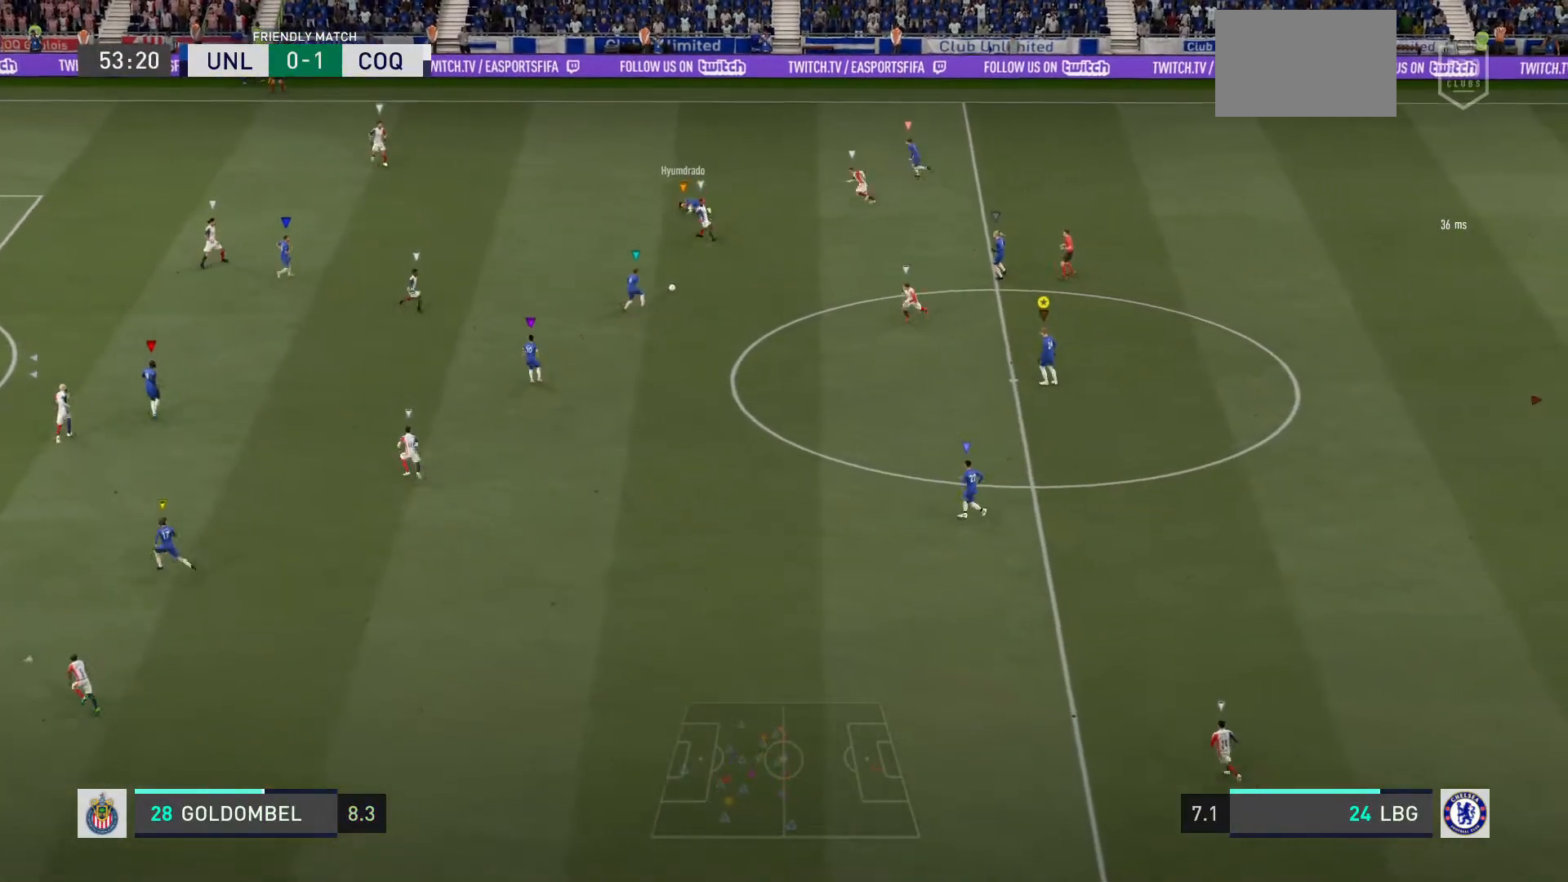
{"buttons": [], "left_stick": "down-left", "right_stick": "center", "events": [[467, "left_stick", "down-left"]]}
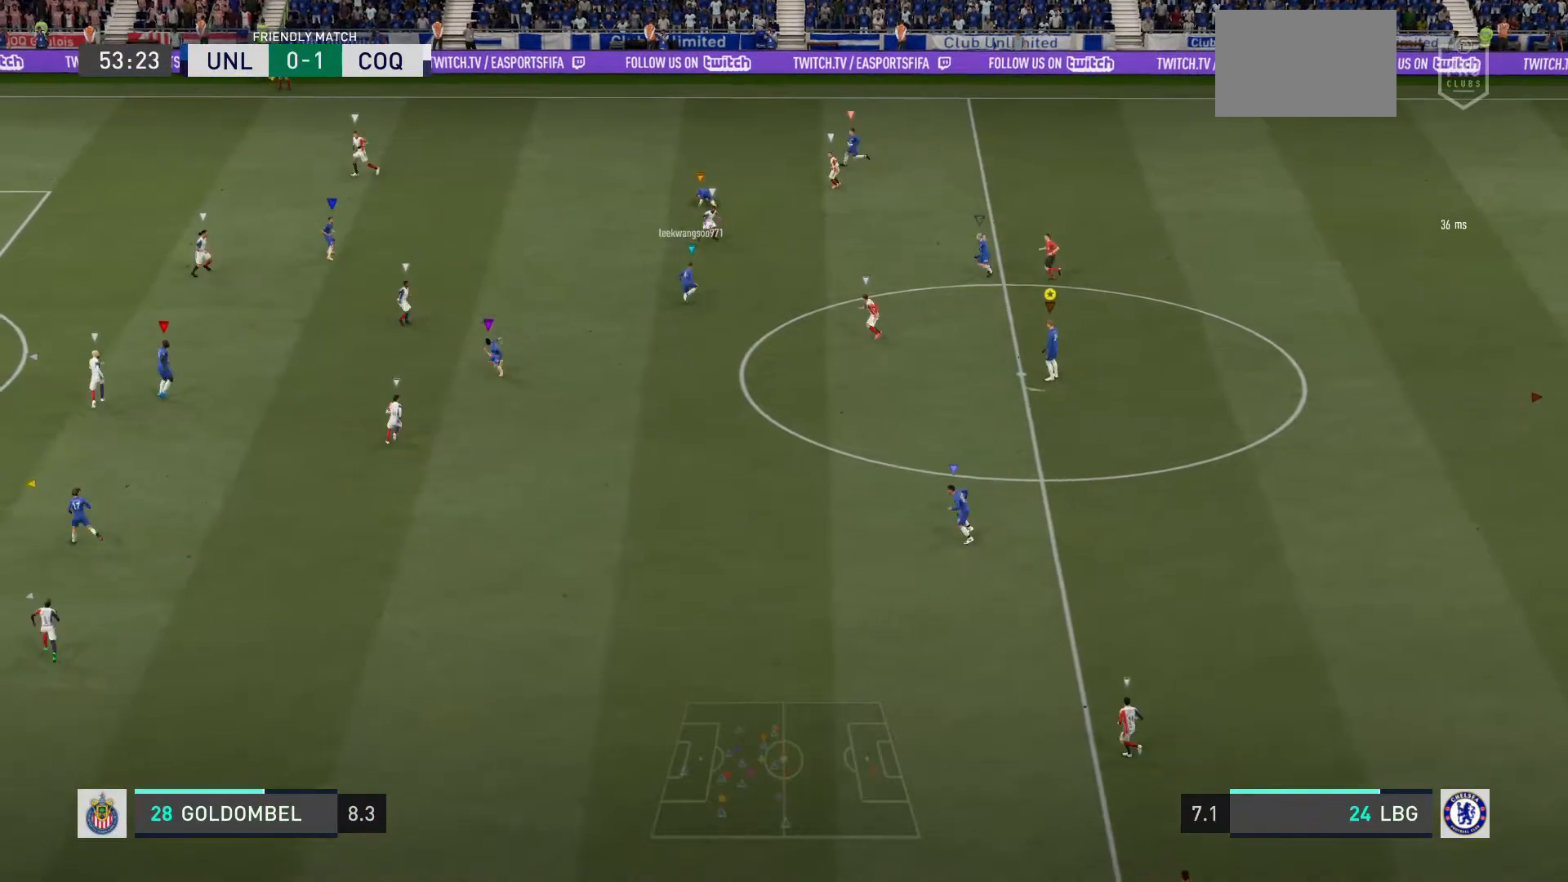
{"buttons": [], "left_stick": "down-left", "right_stick": "center", "events": []}
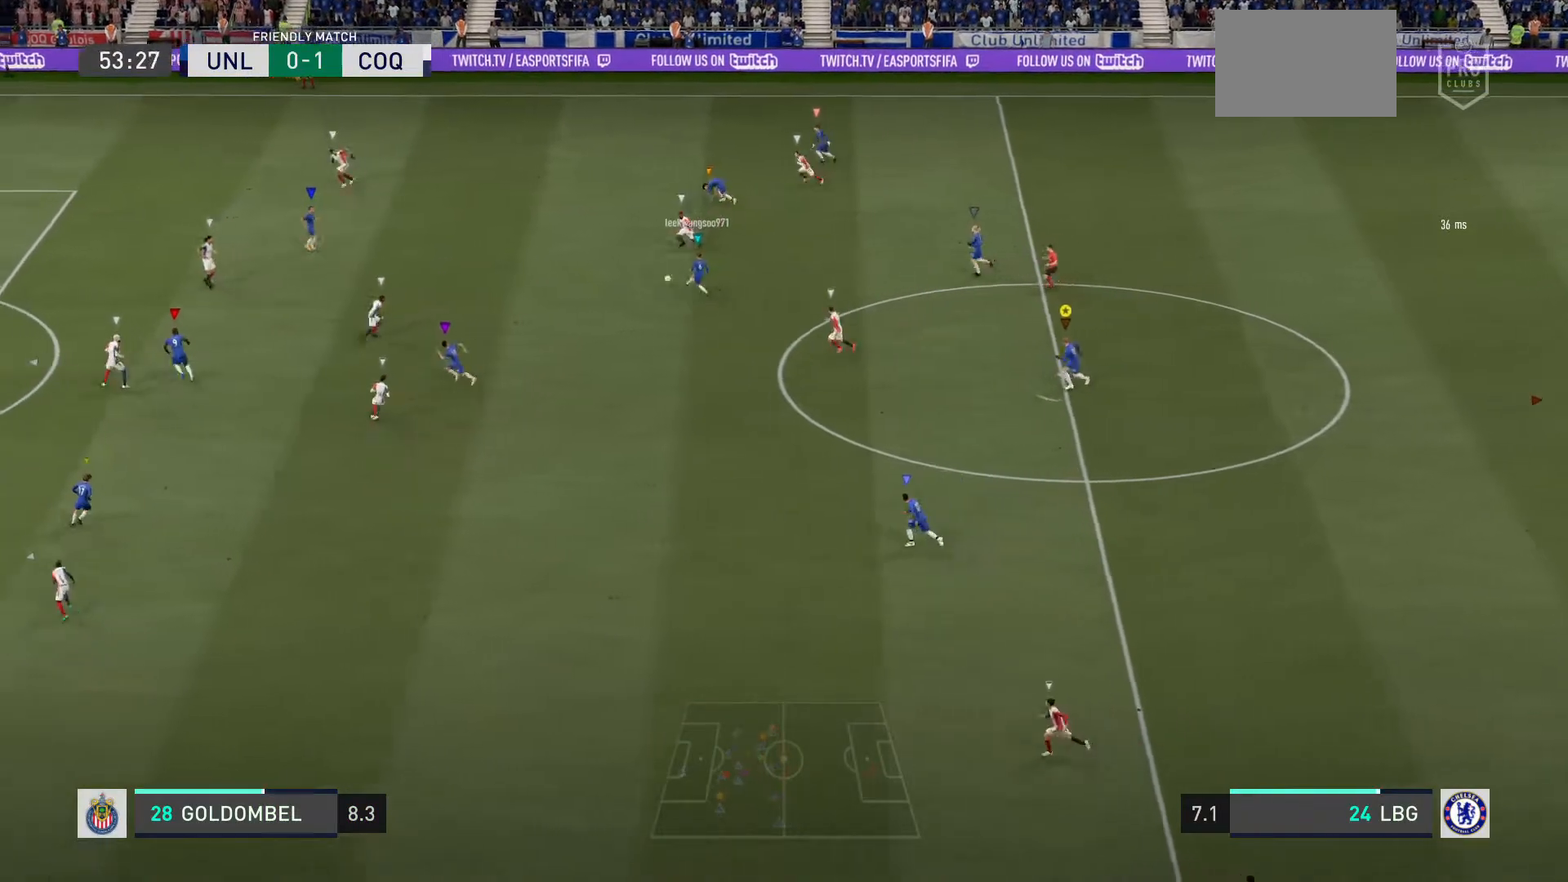
{"buttons": [], "left_stick": "down-left", "right_stick": "center", "events": []}
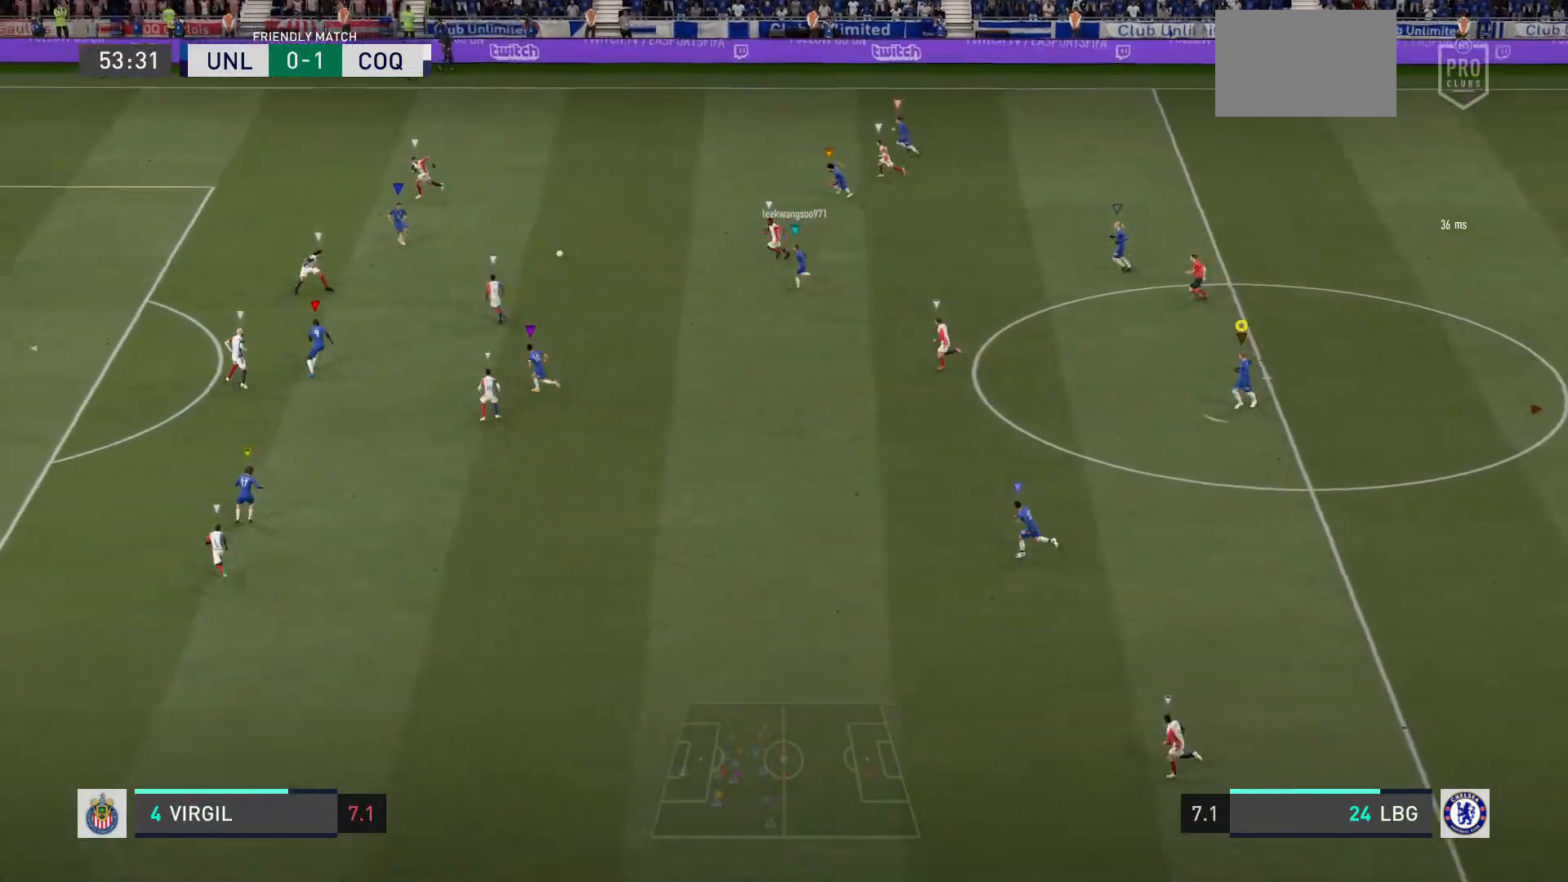
{"buttons": [], "left_stick": "down-left", "right_stick": "center", "events": []}
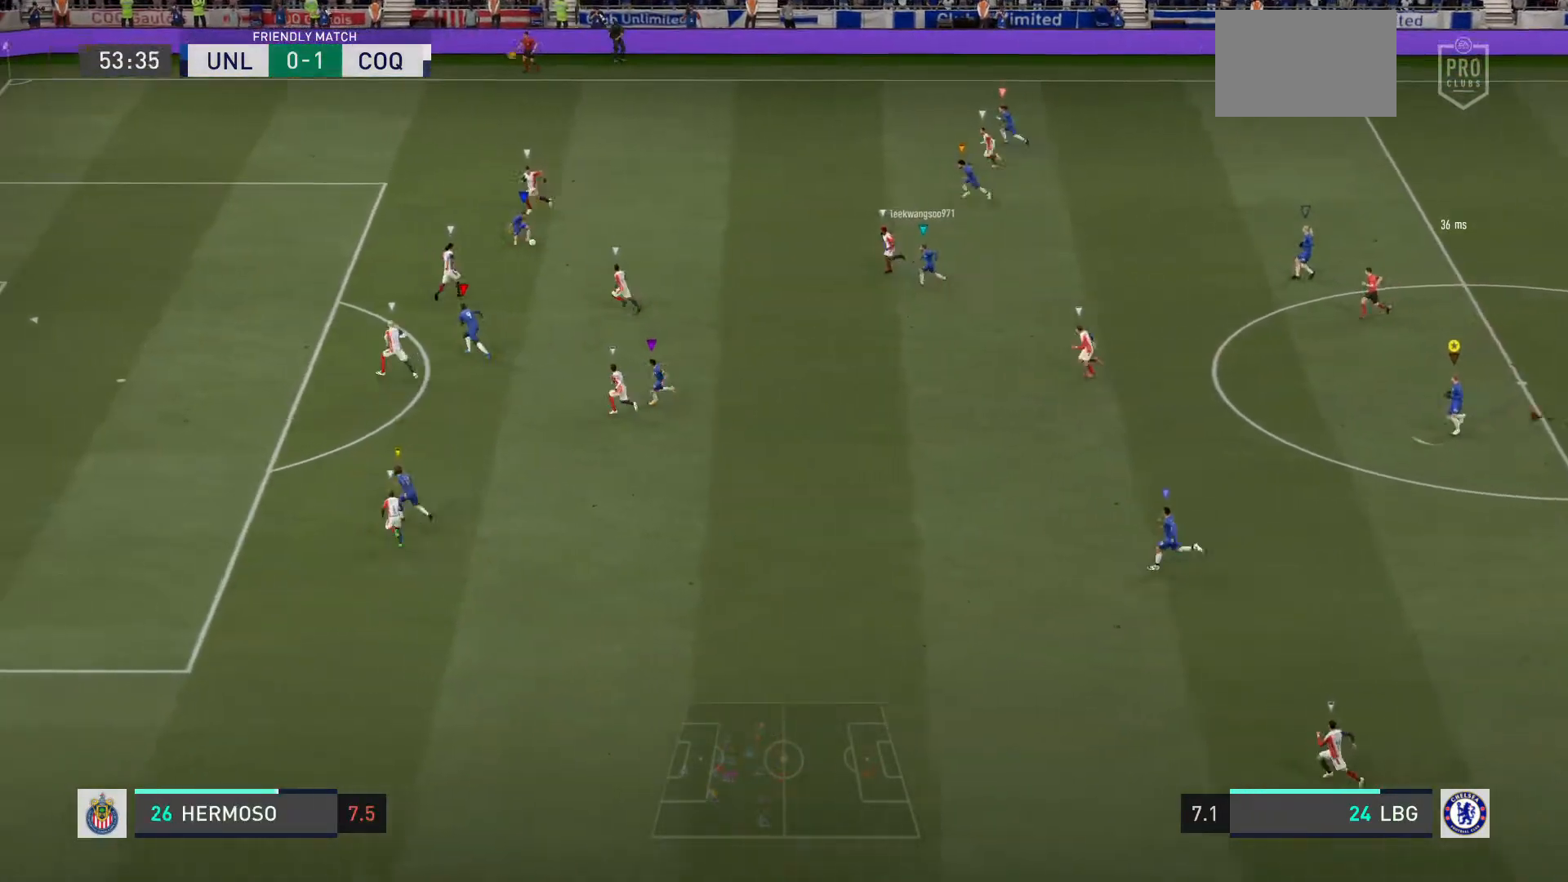
{"buttons": [], "left_stick": "down-left", "right_stick": "center", "events": []}
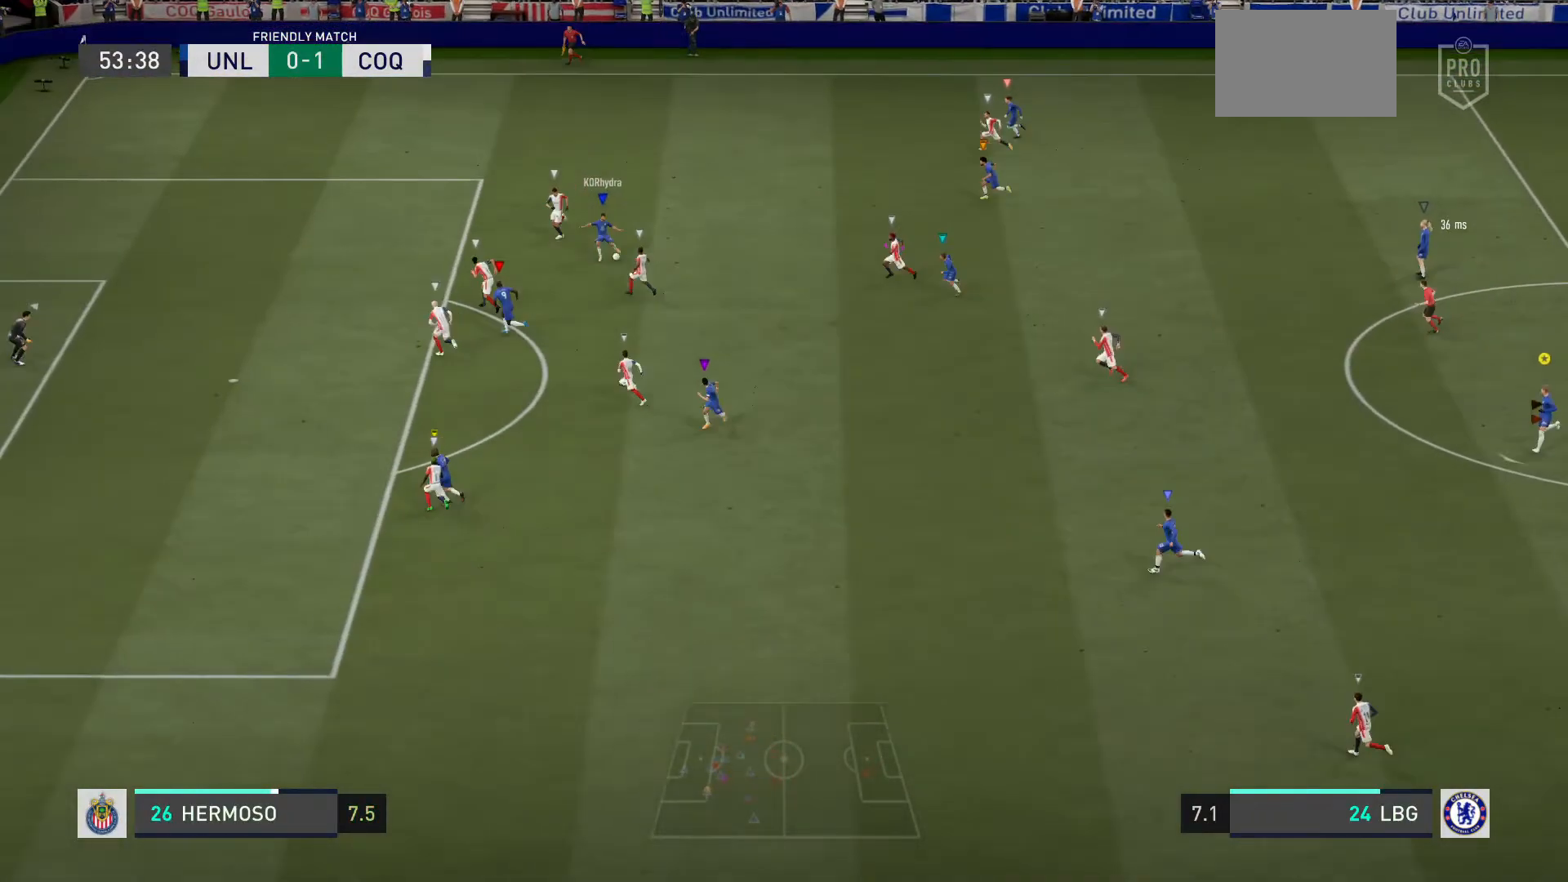
{"buttons": [], "left_stick": "down-left", "right_stick": "center", "events": []}
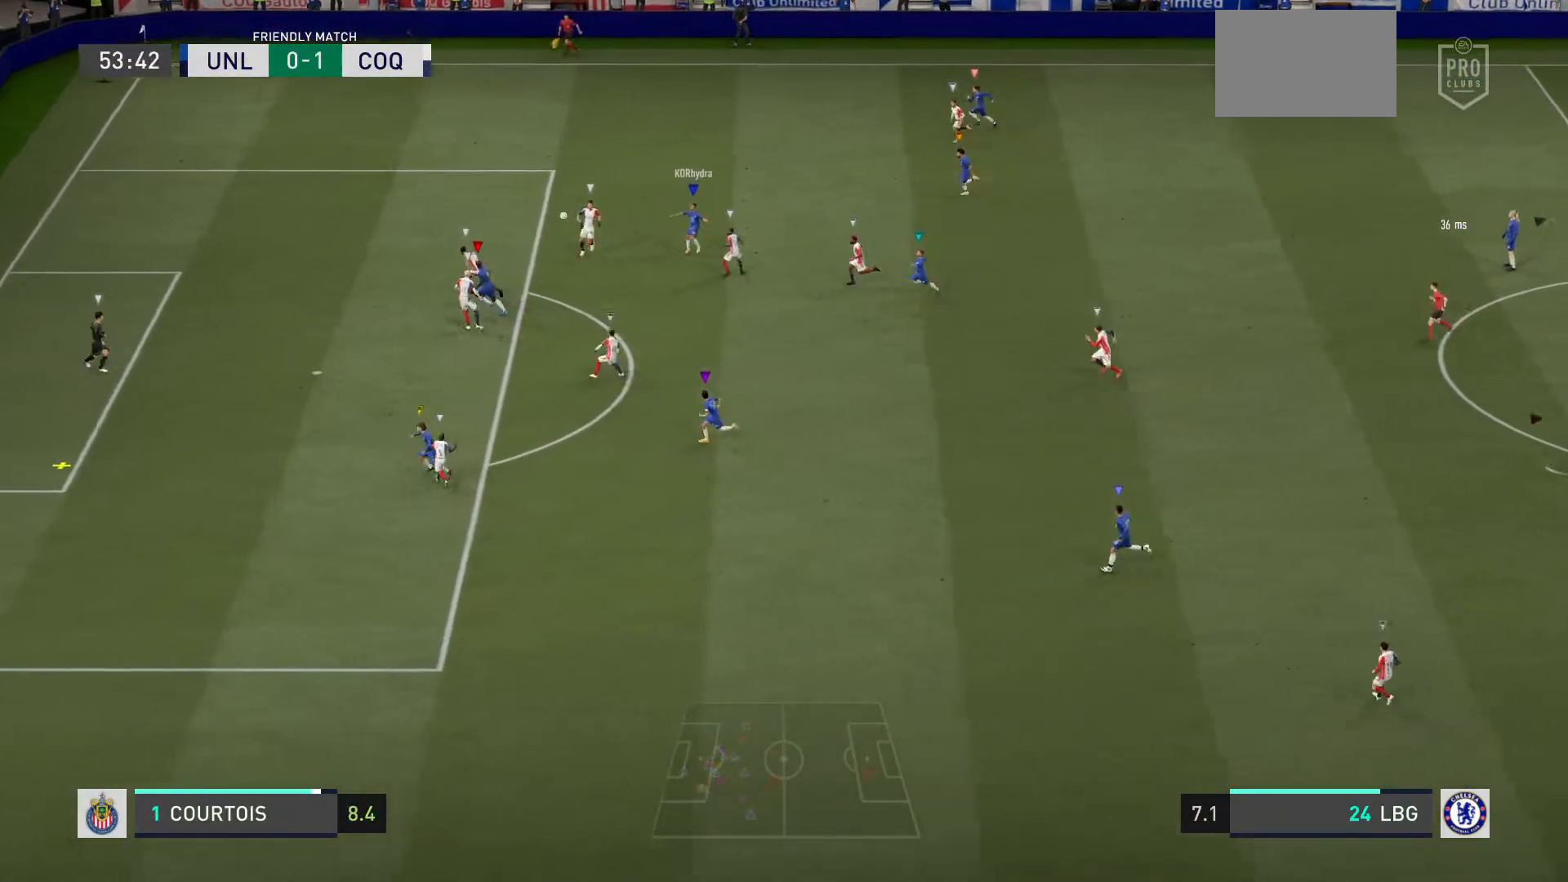
{"buttons": [], "left_stick": "left", "right_stick": "center", "events": [[167, "left_stick", "left"]]}
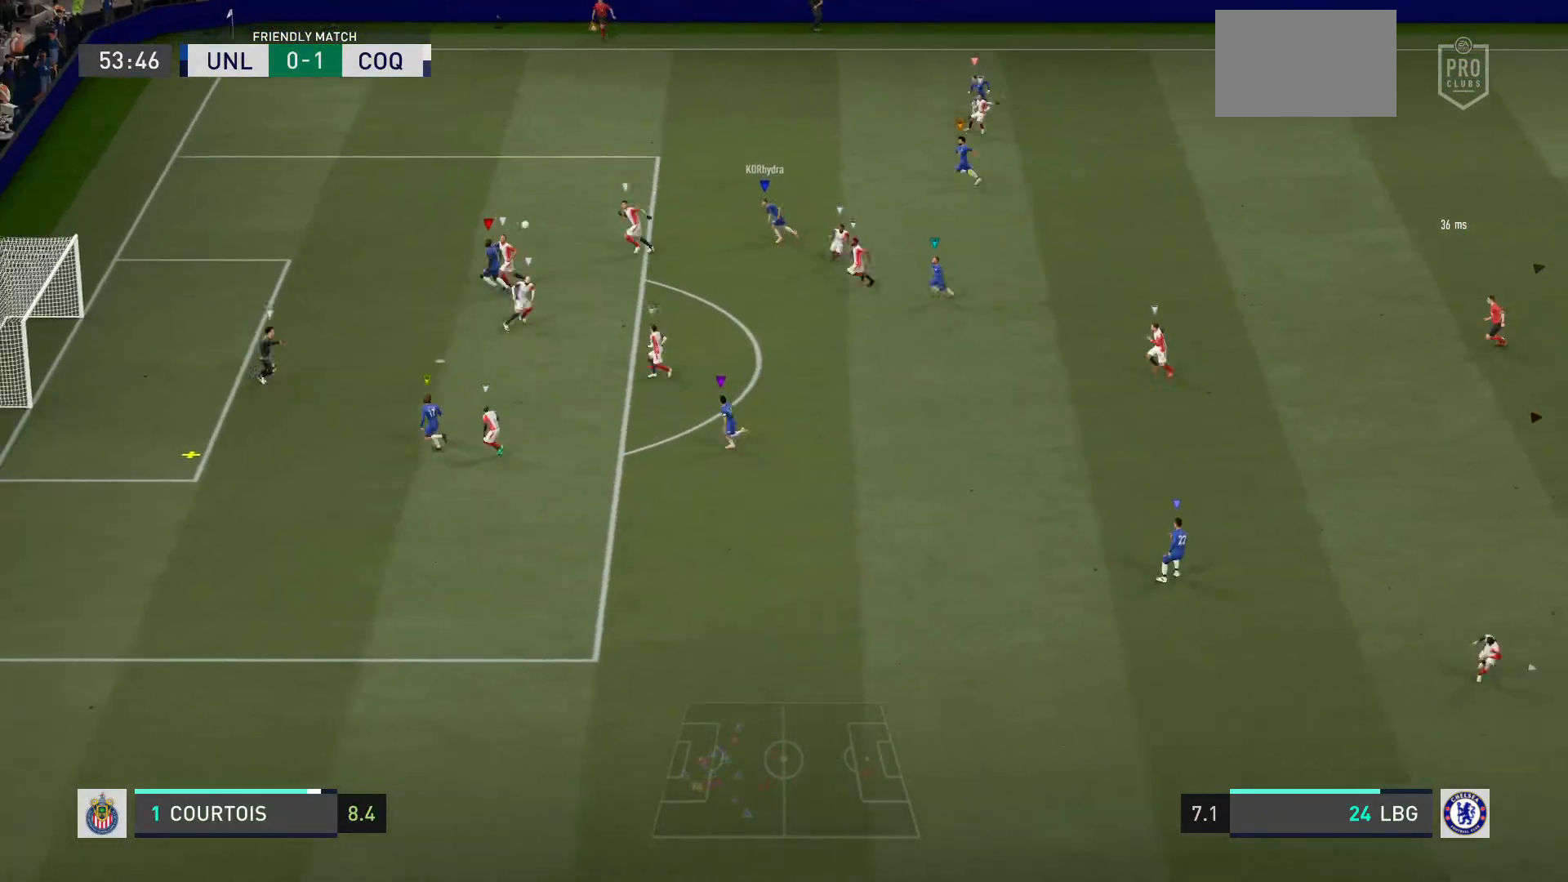
{"buttons": [], "left_stick": "center", "right_stick": "center", "events": [[401, "left_stick", "center"]]}
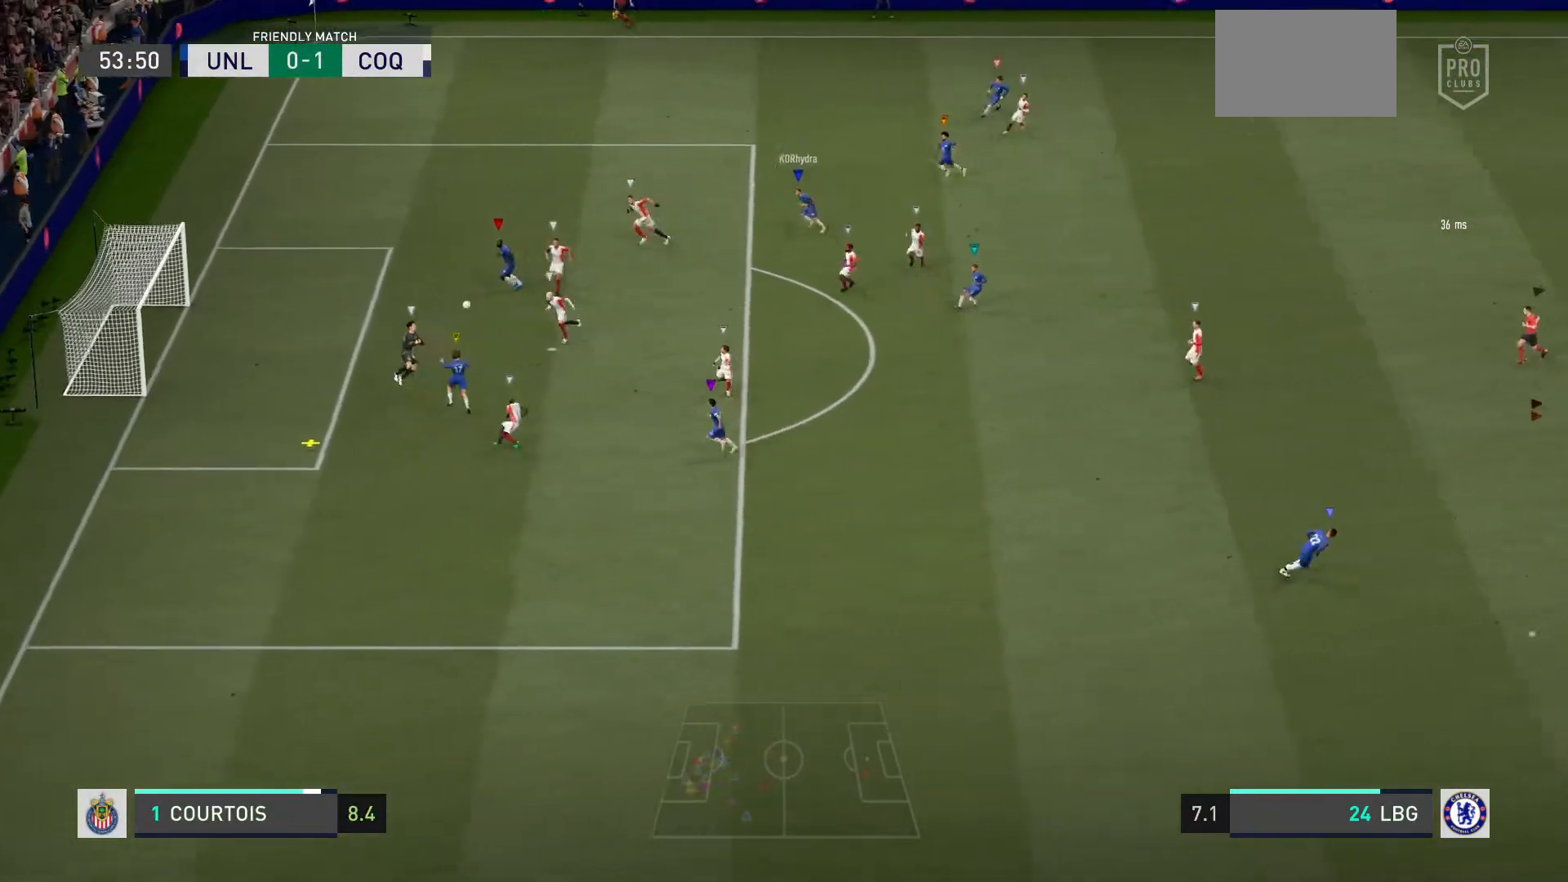
{"buttons": [], "left_stick": "down-right", "right_stick": "center", "events": [[133, "left_stick", "down-left"], [500, "left_stick", "down-right"]]}
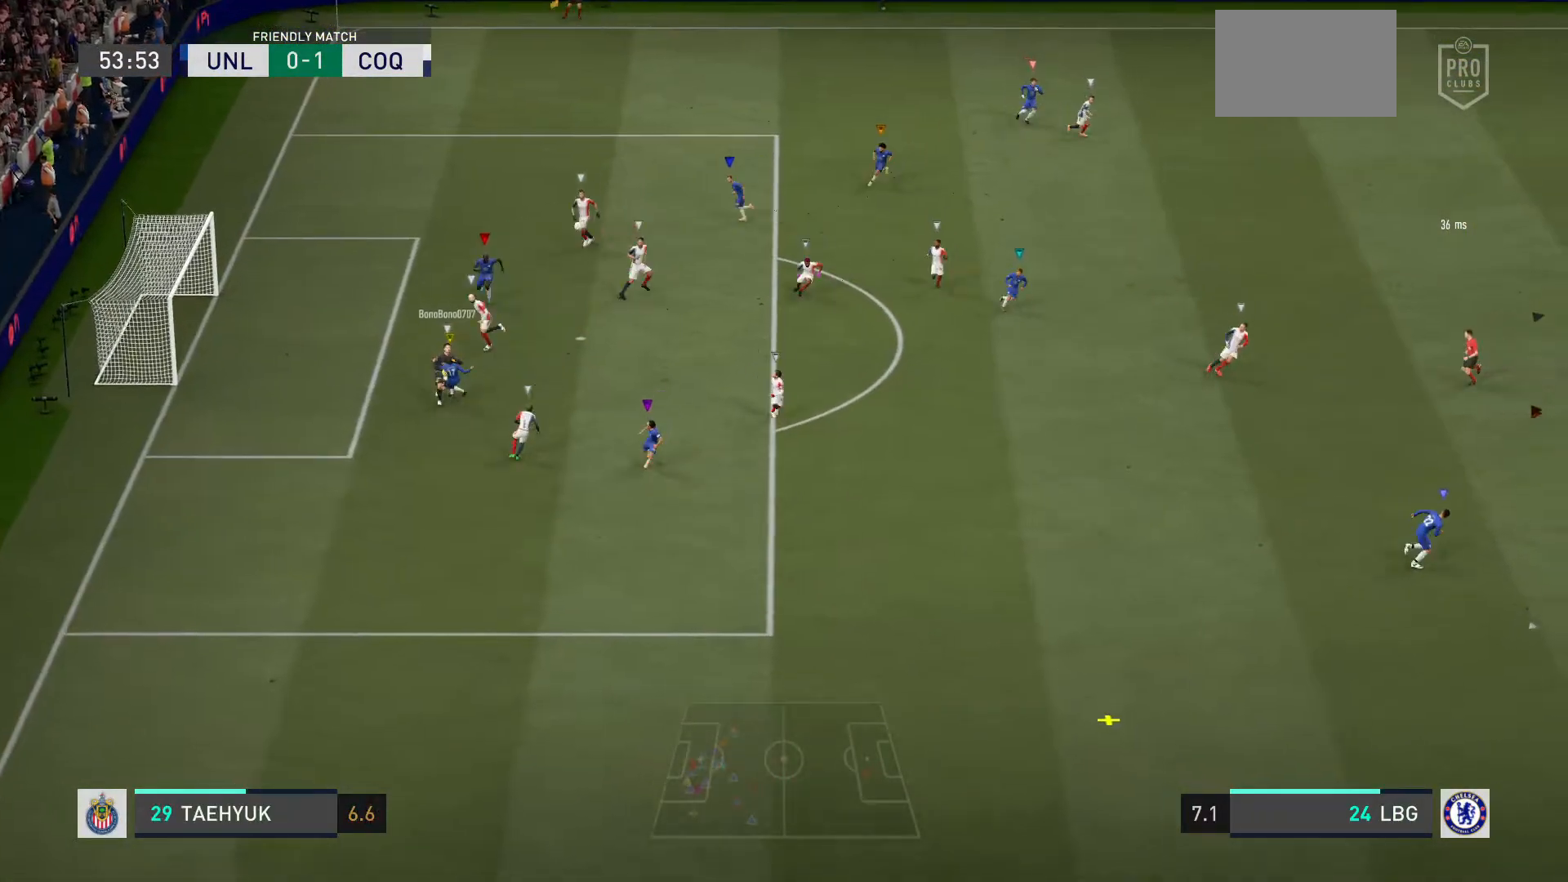
{"buttons": [], "left_stick": "center", "right_stick": "center", "events": [[201, "left_stick", "center"]]}
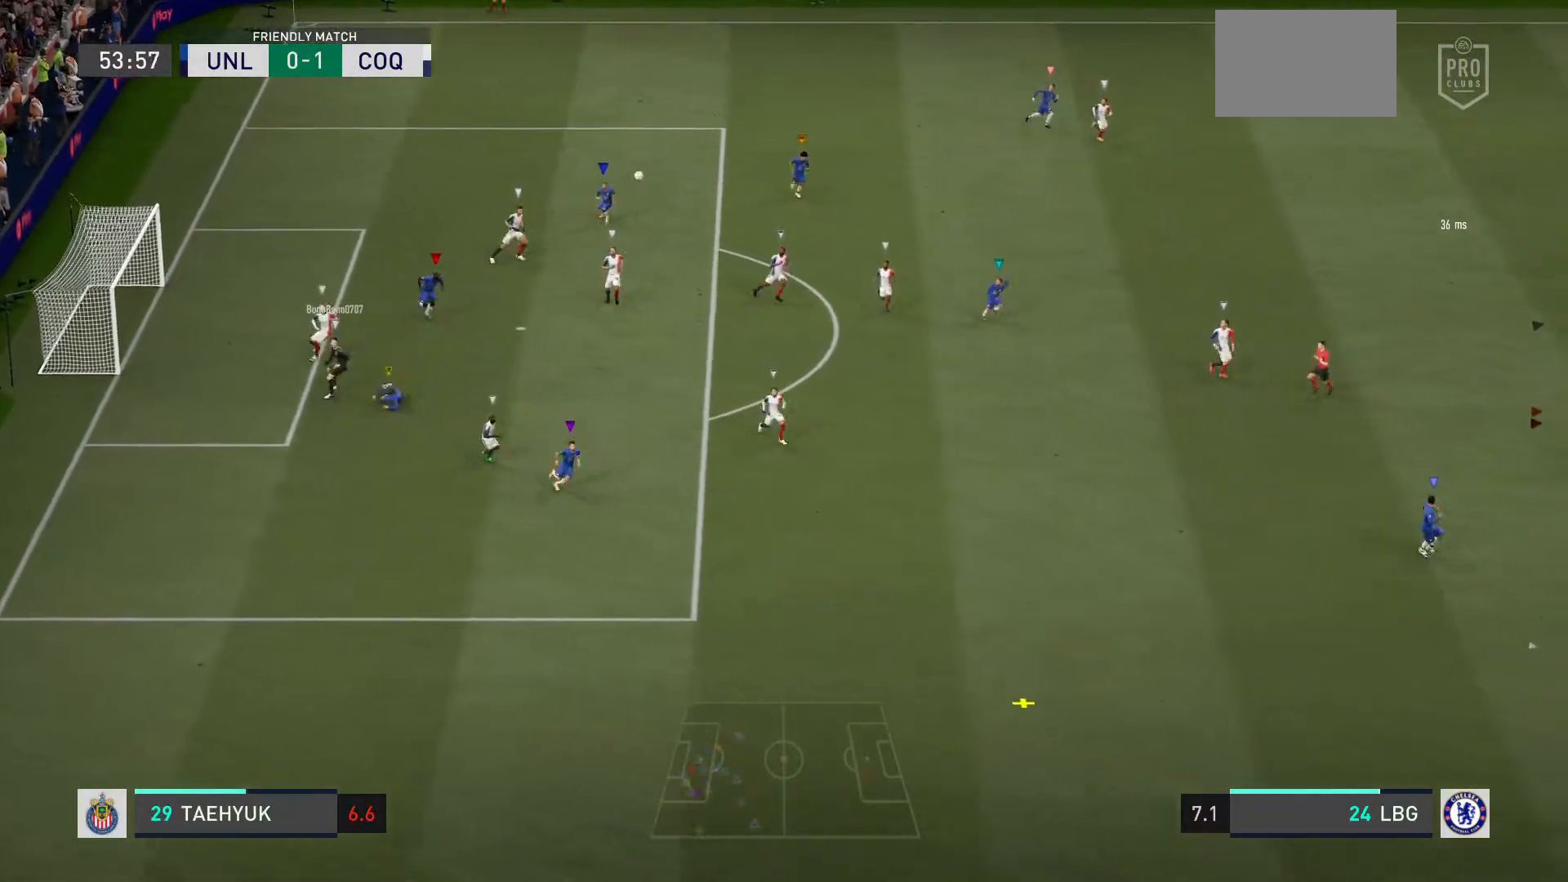
{"buttons": [], "left_stick": "center", "right_stick": "center", "events": []}
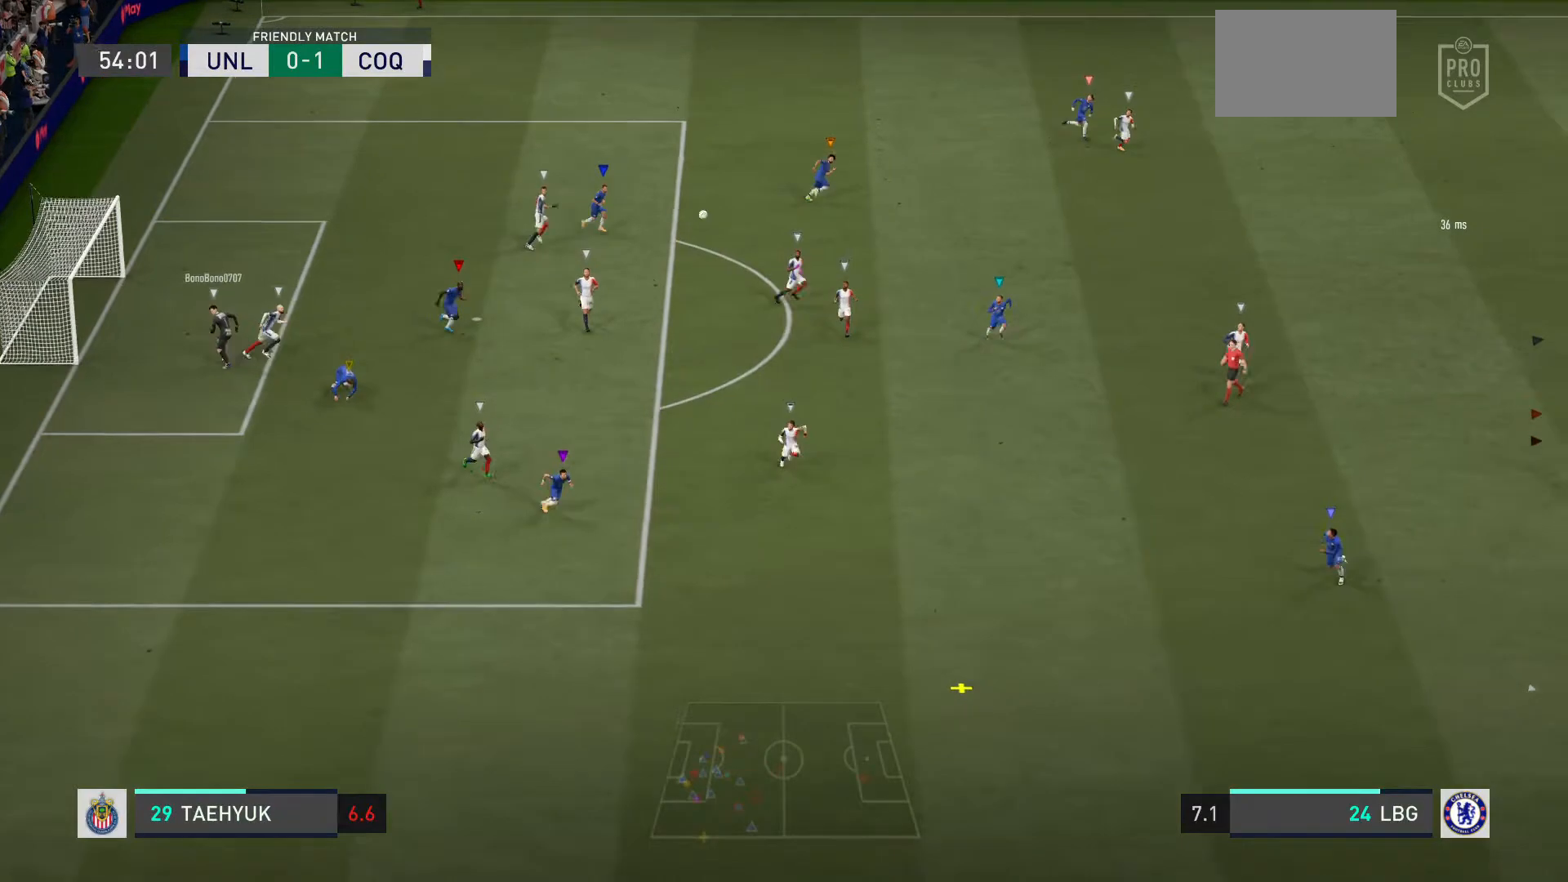
{"buttons": [], "left_stick": "center", "right_stick": "center", "events": []}
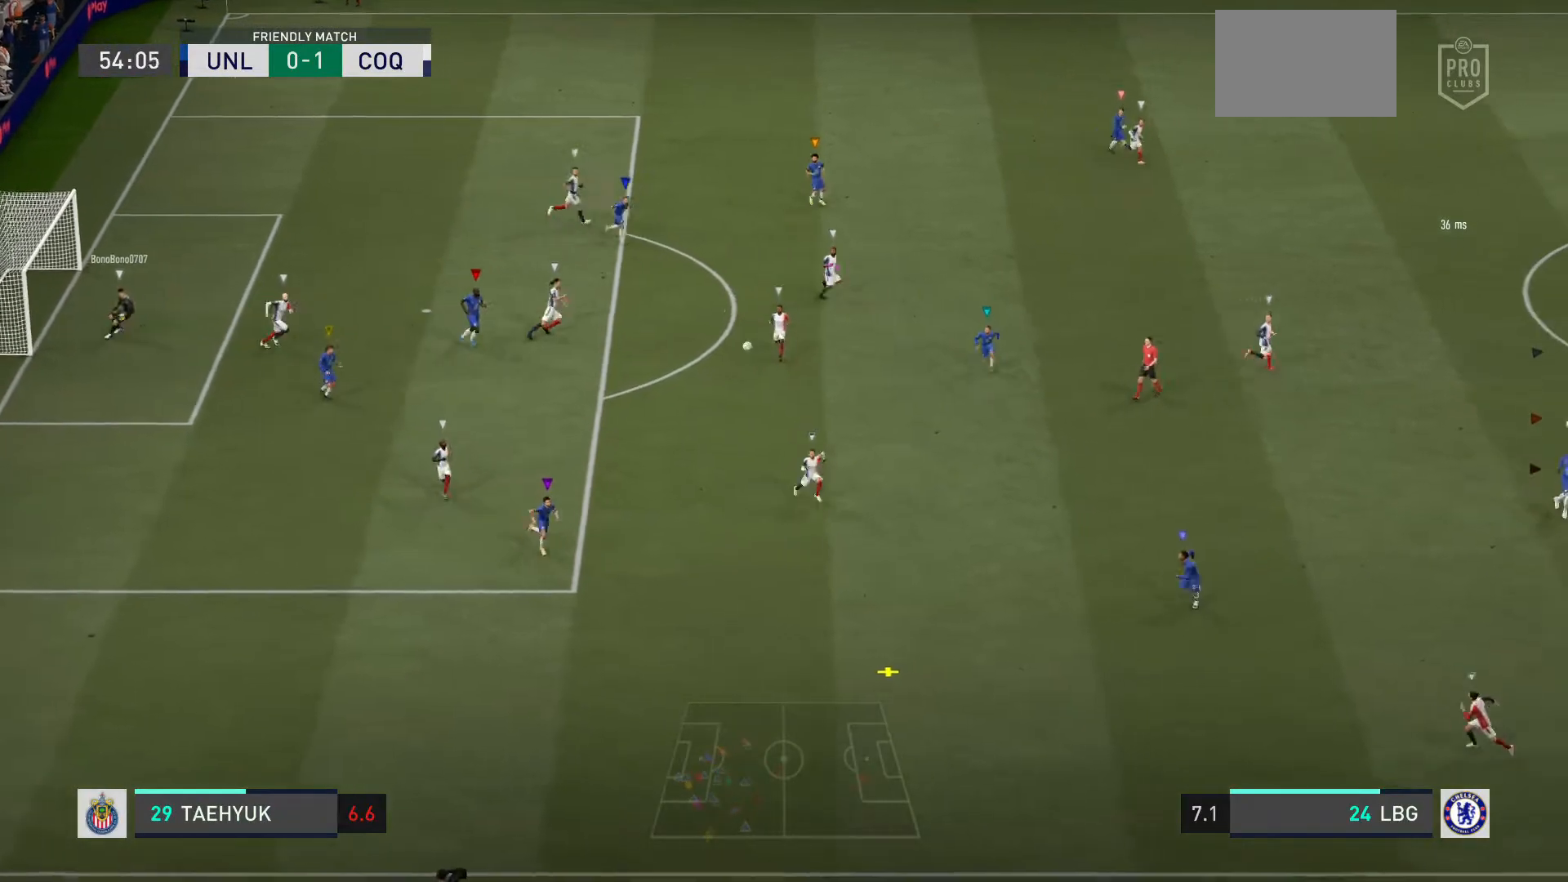
{"buttons": [], "left_stick": "down", "right_stick": "center", "events": [[33, "left_stick", "down"]]}
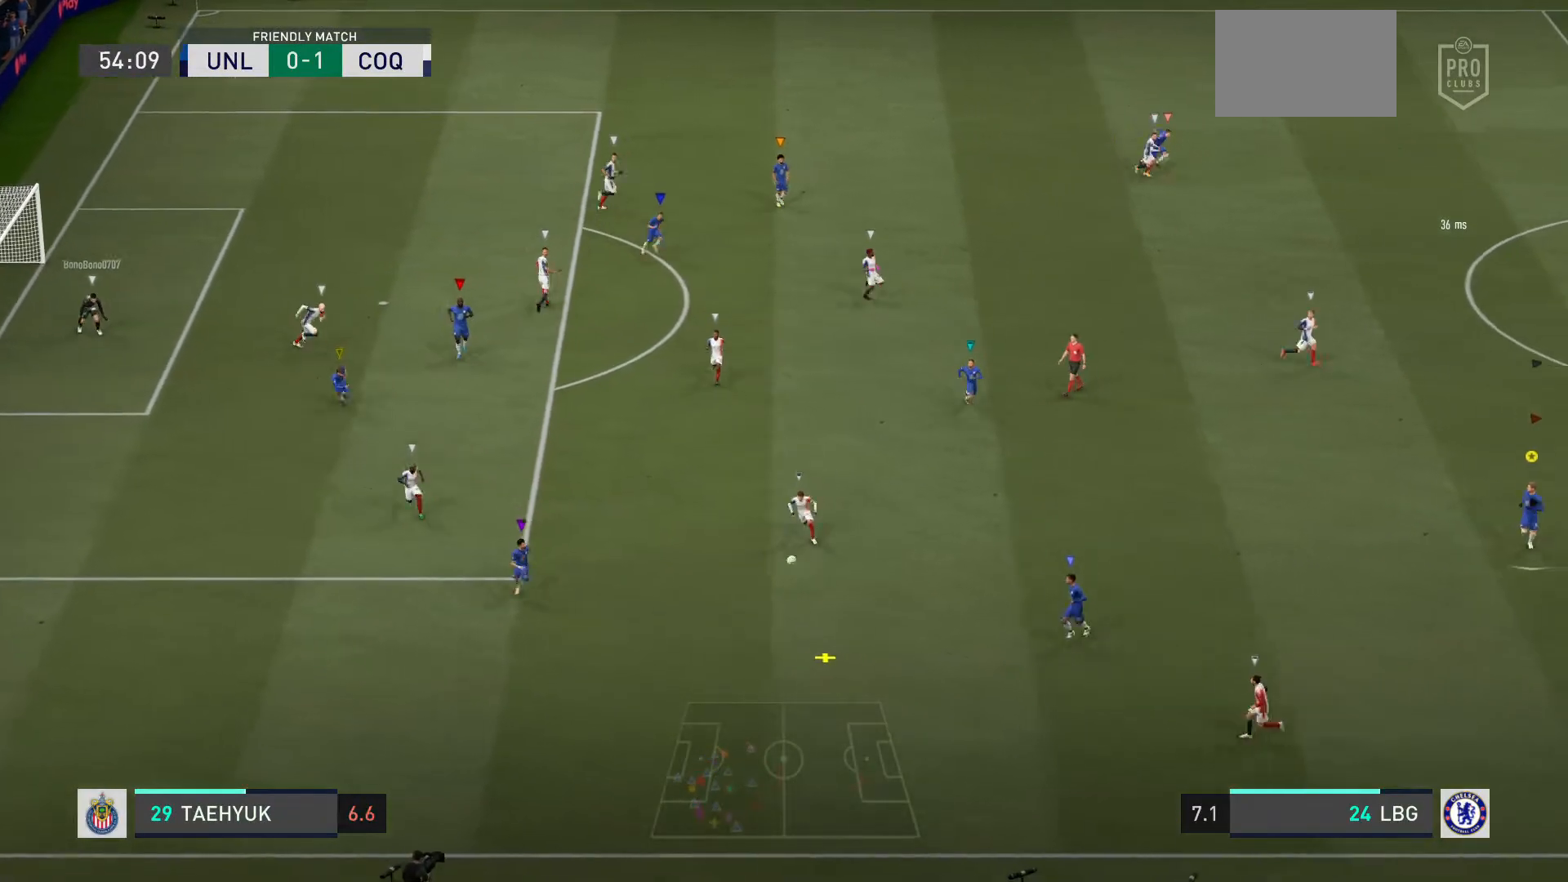
{"buttons": [], "left_stick": "down-left", "right_stick": "center", "events": [[367, "left_stick", "down-left"]]}
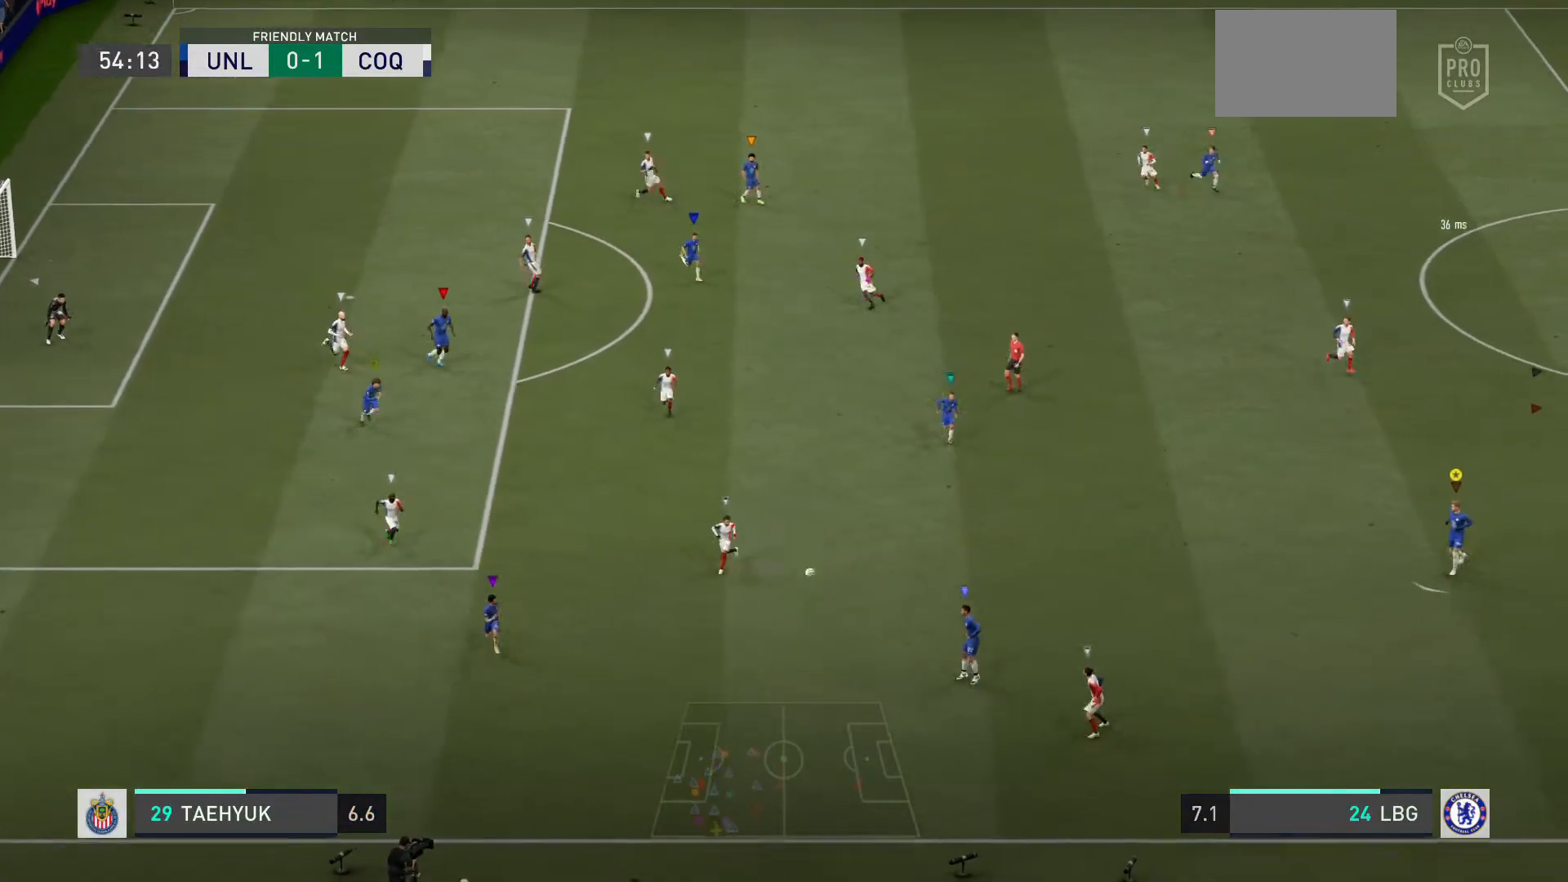
{"buttons": [], "left_stick": "down-left", "right_stick": "center", "events": []}
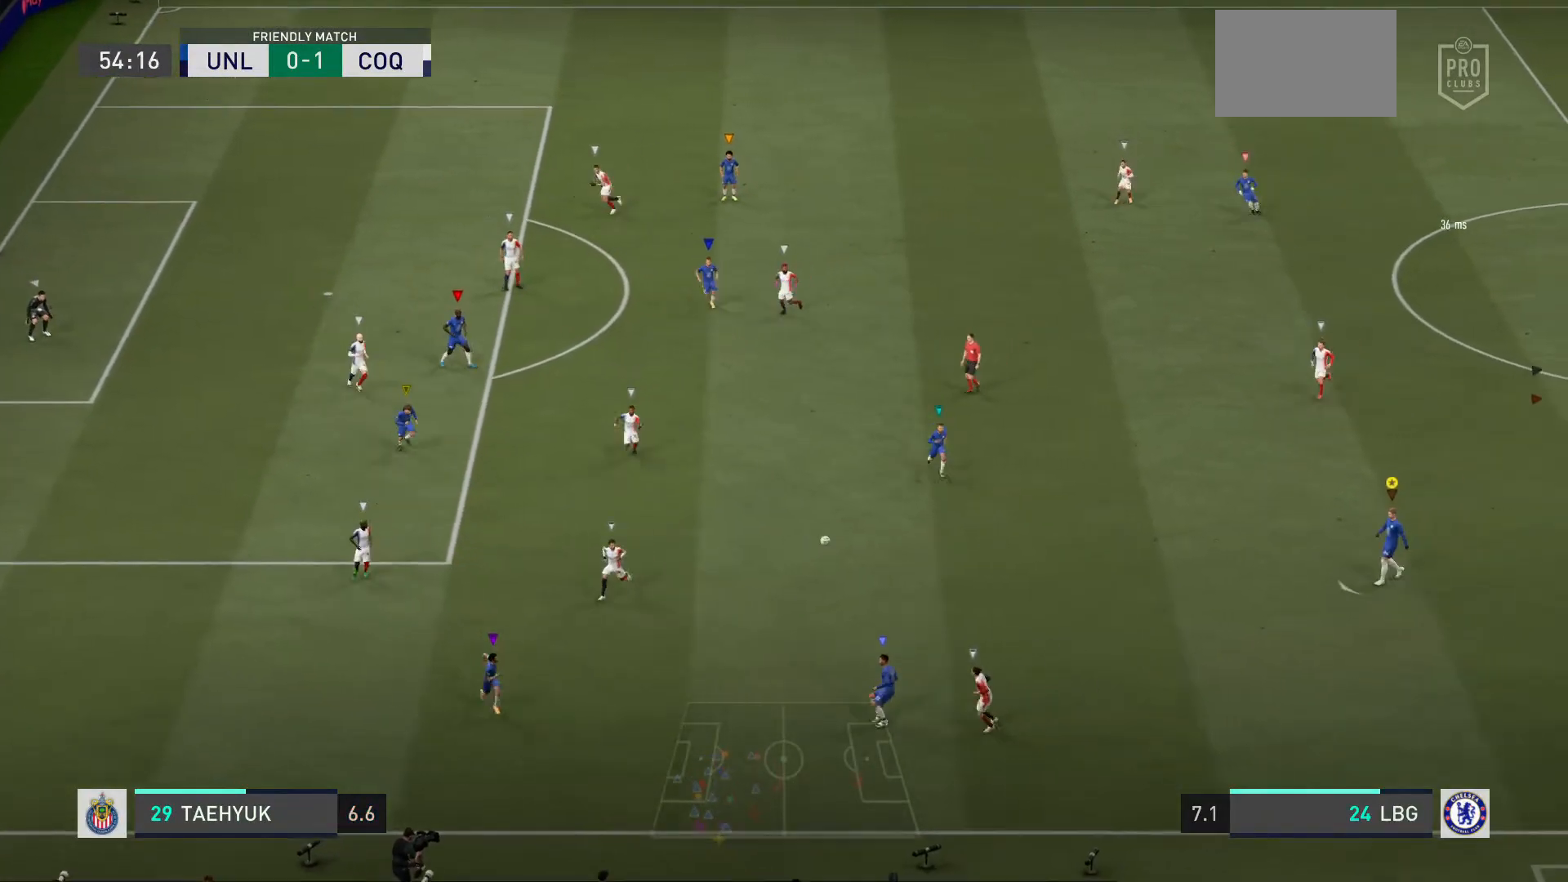
{"buttons": [], "left_stick": "down-left", "right_stick": "center", "events": []}
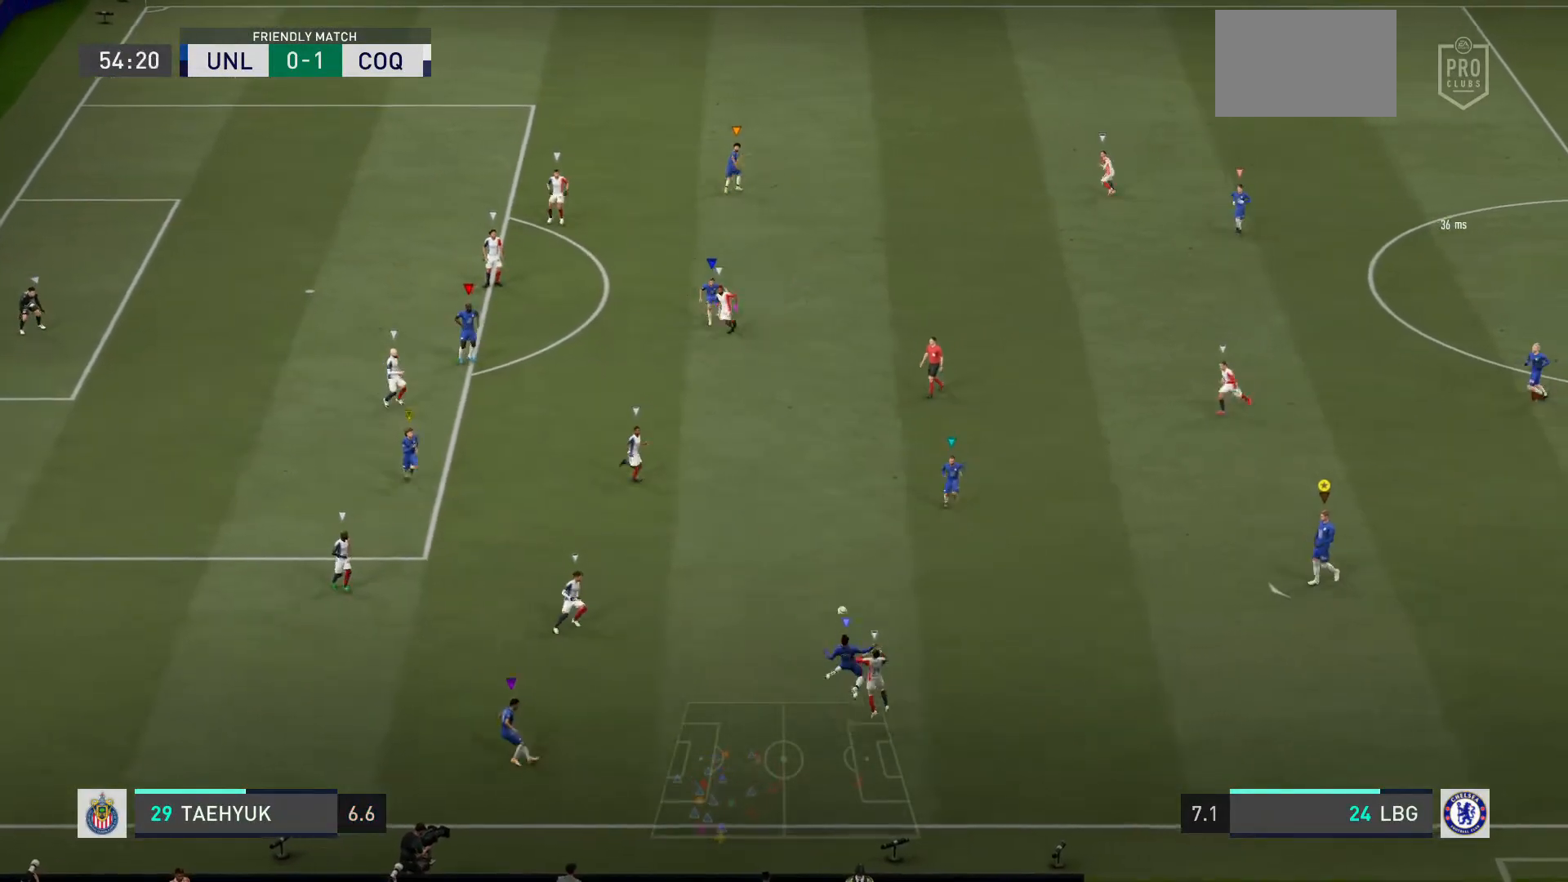
{"buttons": [], "left_stick": "center", "right_stick": "center", "events": [[233, "left_stick", "center"]]}
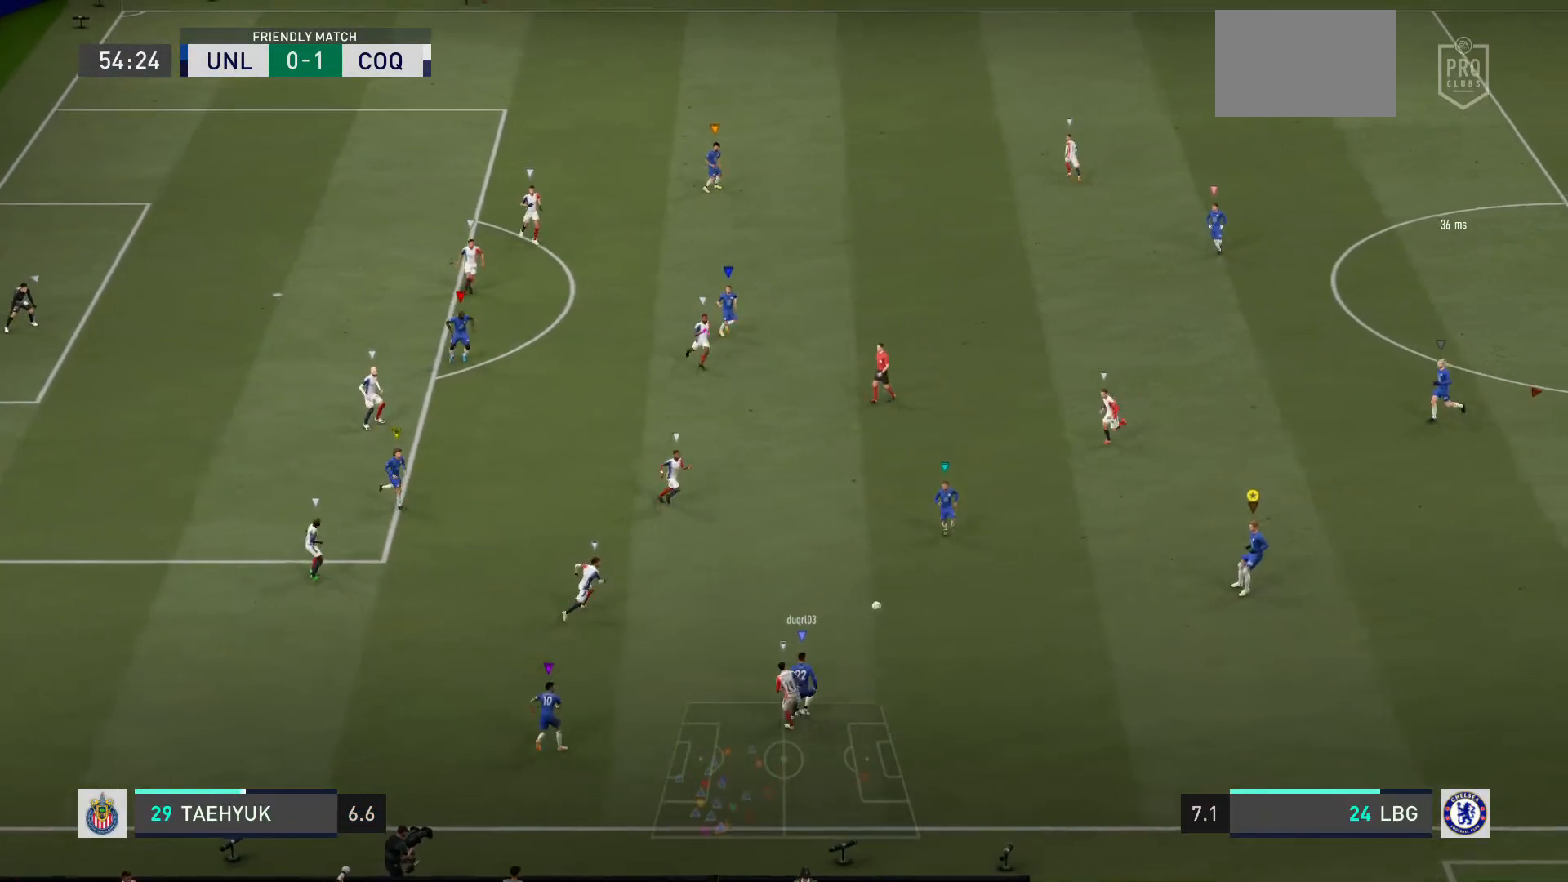
{"buttons": ["L2"], "left_stick": "down-right", "right_stick": "center", "events": [[201, "left_stick", "down-right"], [334, "L2", "down"]]}
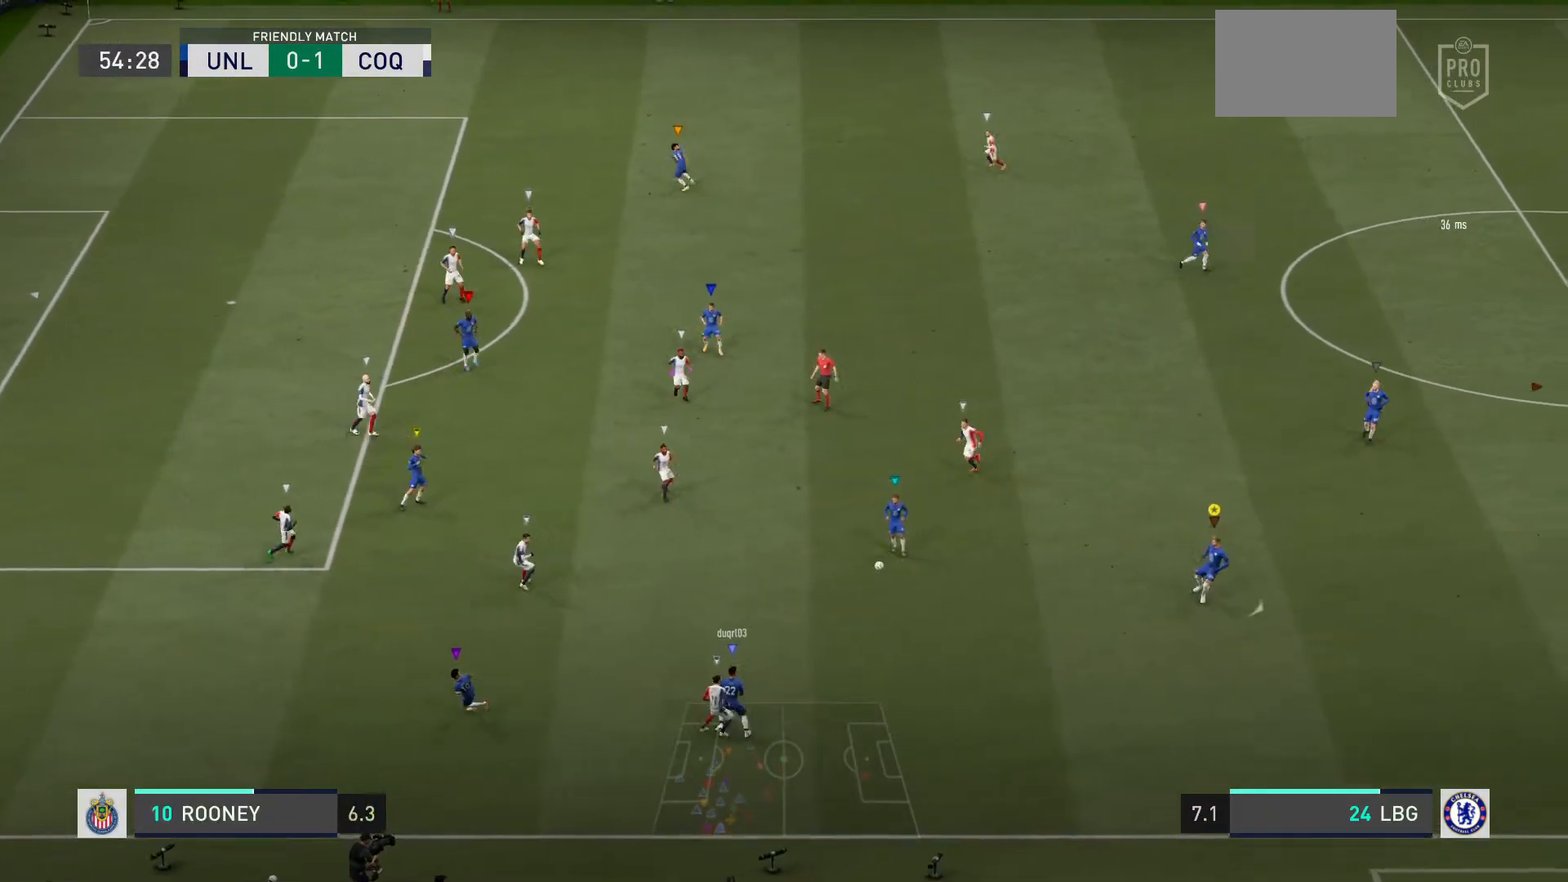
{"buttons": [], "left_stick": "down-right", "right_stick": "center", "events": [[300, "L2", "up"]]}
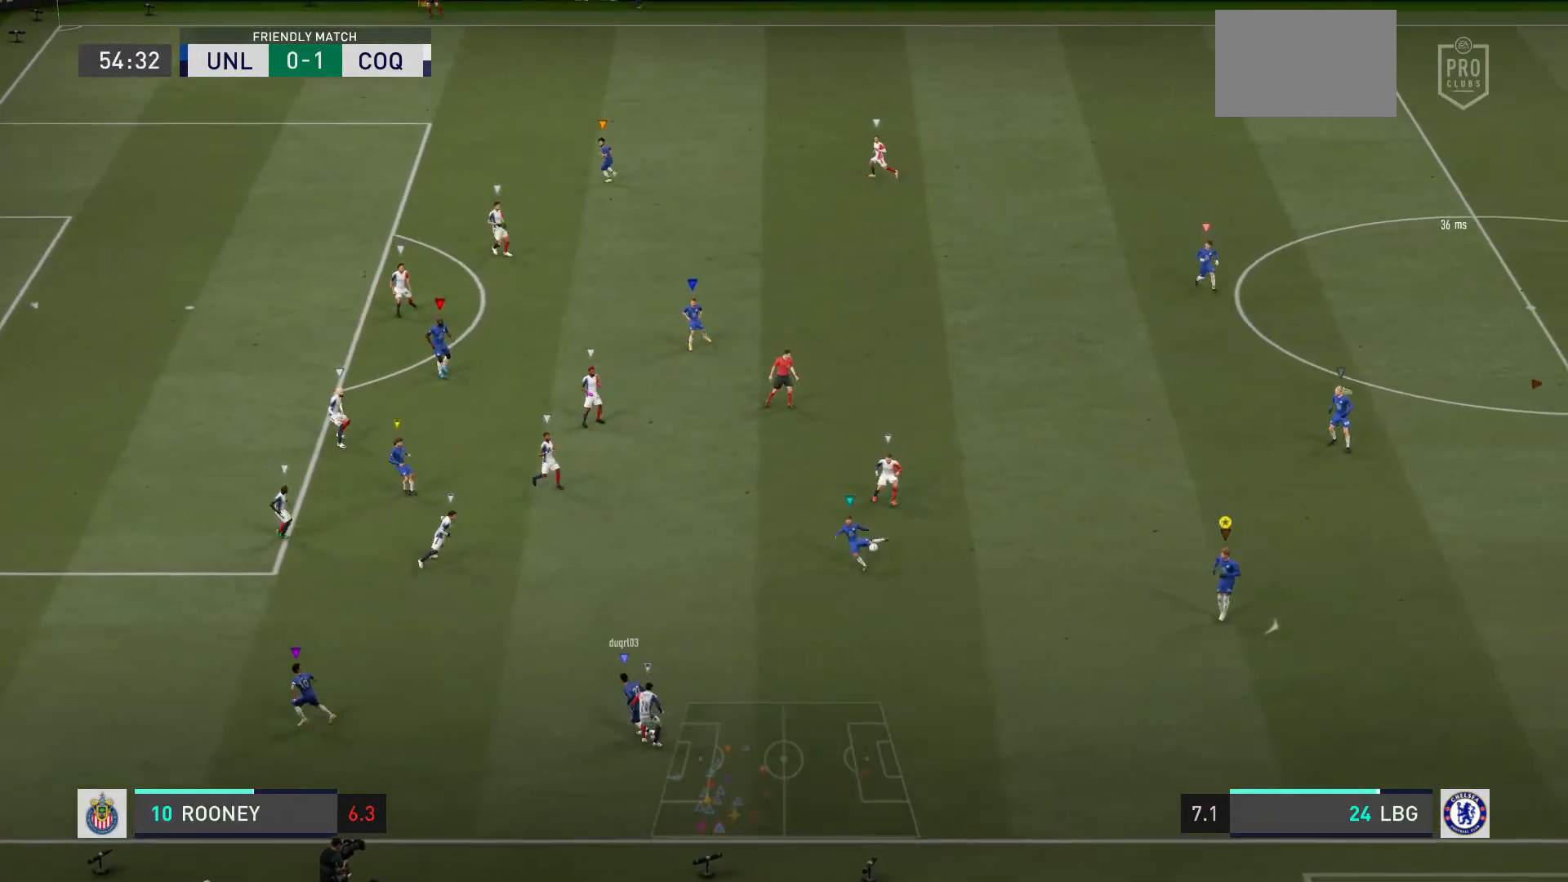
{"buttons": [], "left_stick": "center", "right_stick": "center", "events": [[434, "left_stick", "center"]]}
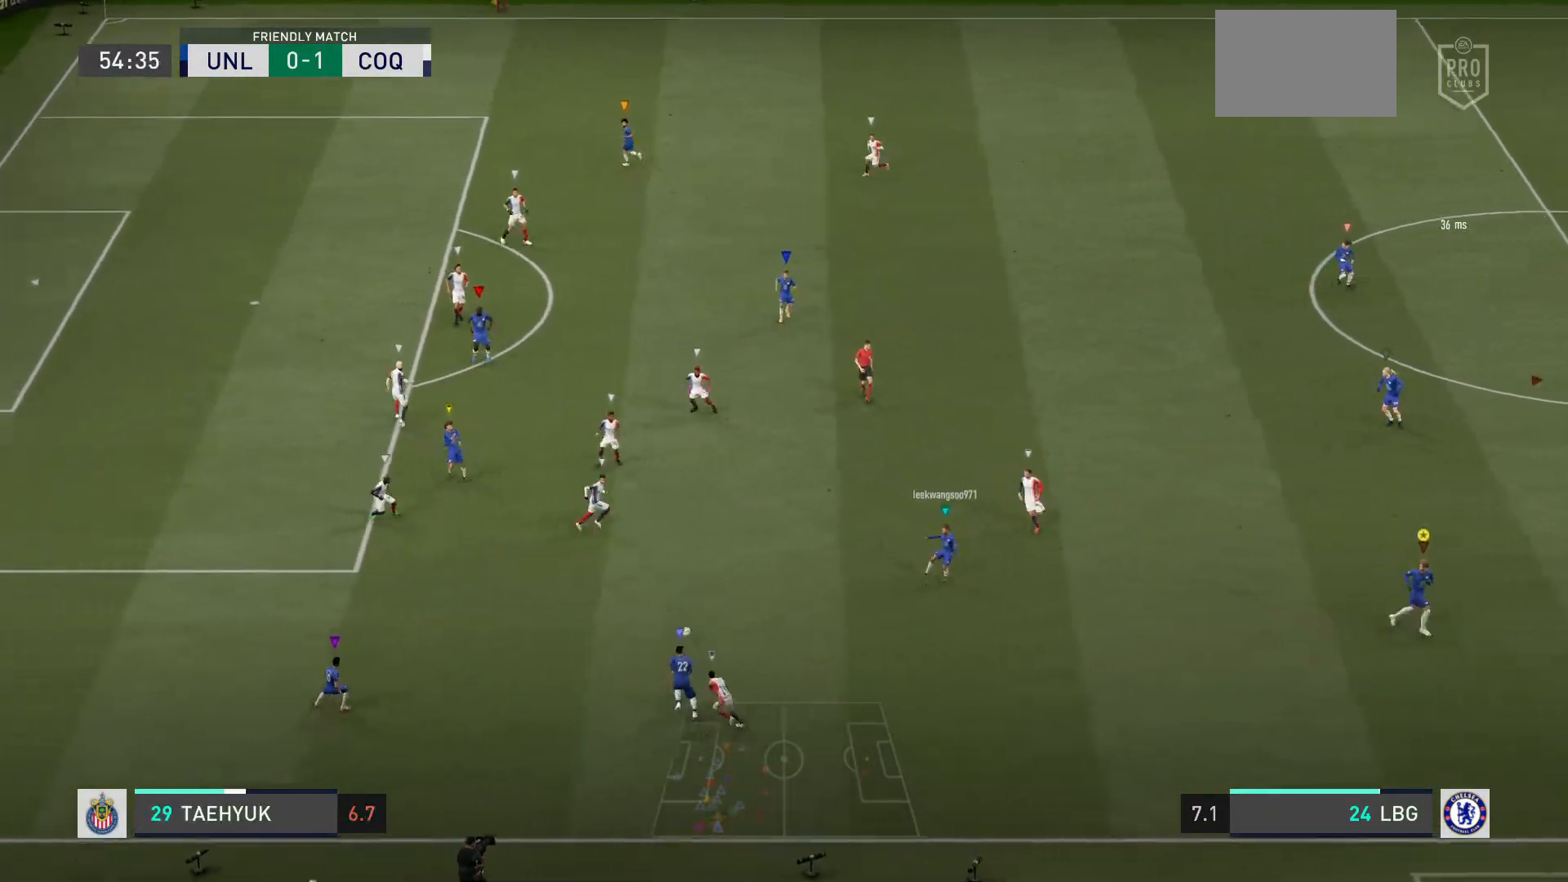
{"buttons": [], "left_stick": "center", "right_stick": "center", "events": []}